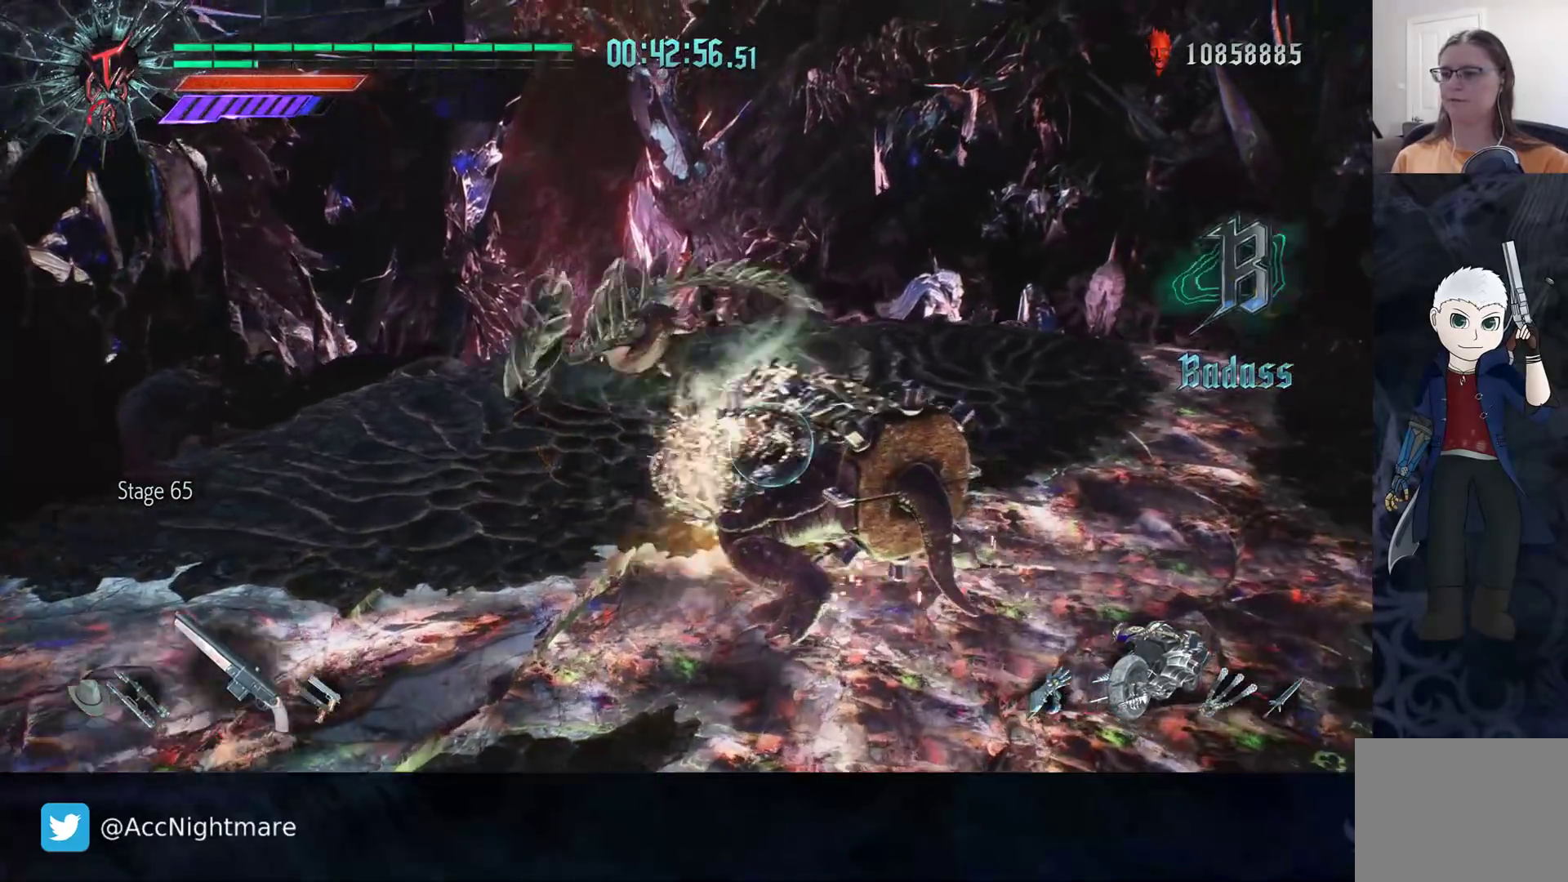
Gameplay with a controller (PlayStation layout); each line is a JSON object with the inputs held at the frame after it. "events" lists button and stick changes between this image and that frame as [ms after this image, input, new state], when the widget could be followed in between. Not read: R1.
{"buttons": ["R2"], "left_stick": "up", "right_stick": "right", "events": [[17, "R2", "up"], [50, "L1", "down"], [67, "left_stick", "up"], [100, "L1", "up"], [200, "right_stick", "right"], [300, "R2", "down"]]}
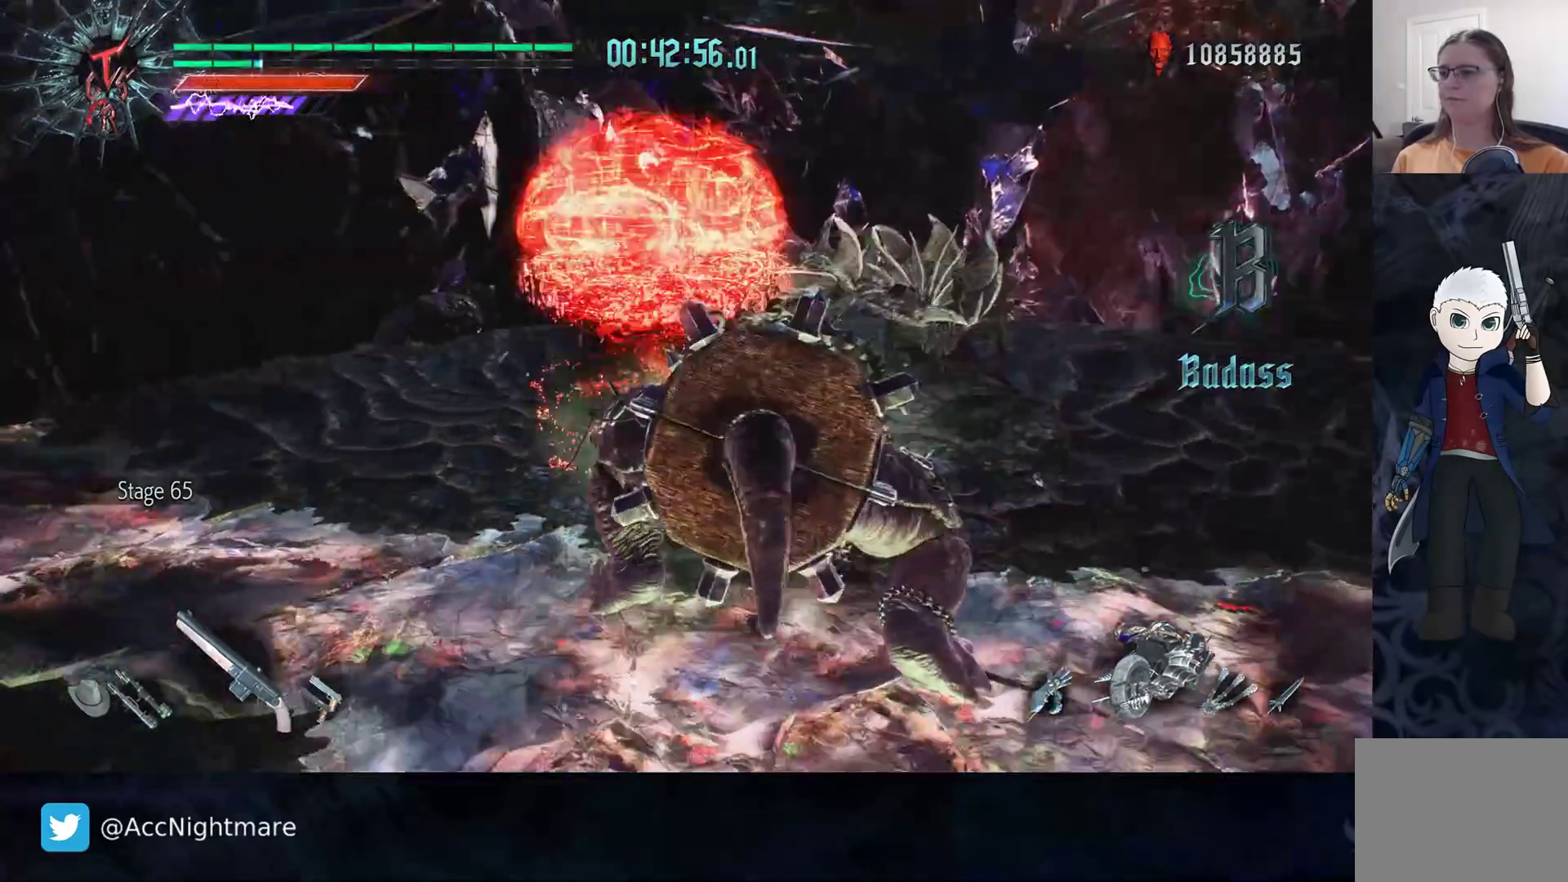
{"buttons": ["SQUARE", "R2"], "left_stick": "up-right", "right_stick": "center", "events": [[17, "R2", "up"], [83, "right_stick", "center"], [167, "left_stick", "up-right"], [467, "R2", "down"], [467, "SQUARE", "down"]]}
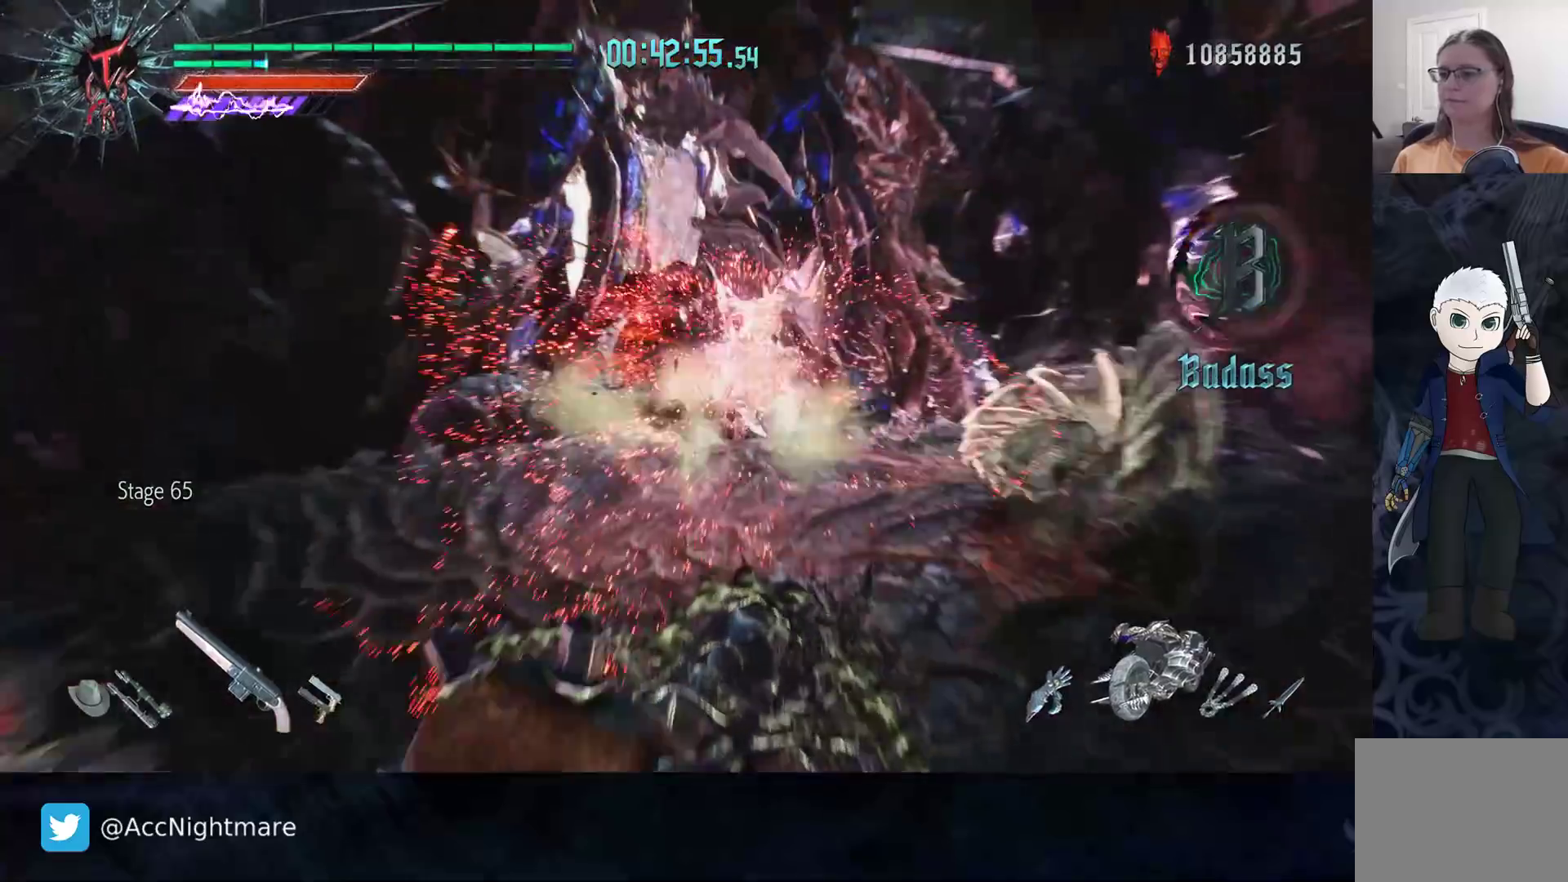
{"buttons": [], "left_stick": "right", "right_stick": "center", "events": [[33, "SQUARE", "up"], [100, "SQUARE", "down"], [117, "left_stick", "right"], [200, "SQUARE", "up"], [267, "R2", "up"]]}
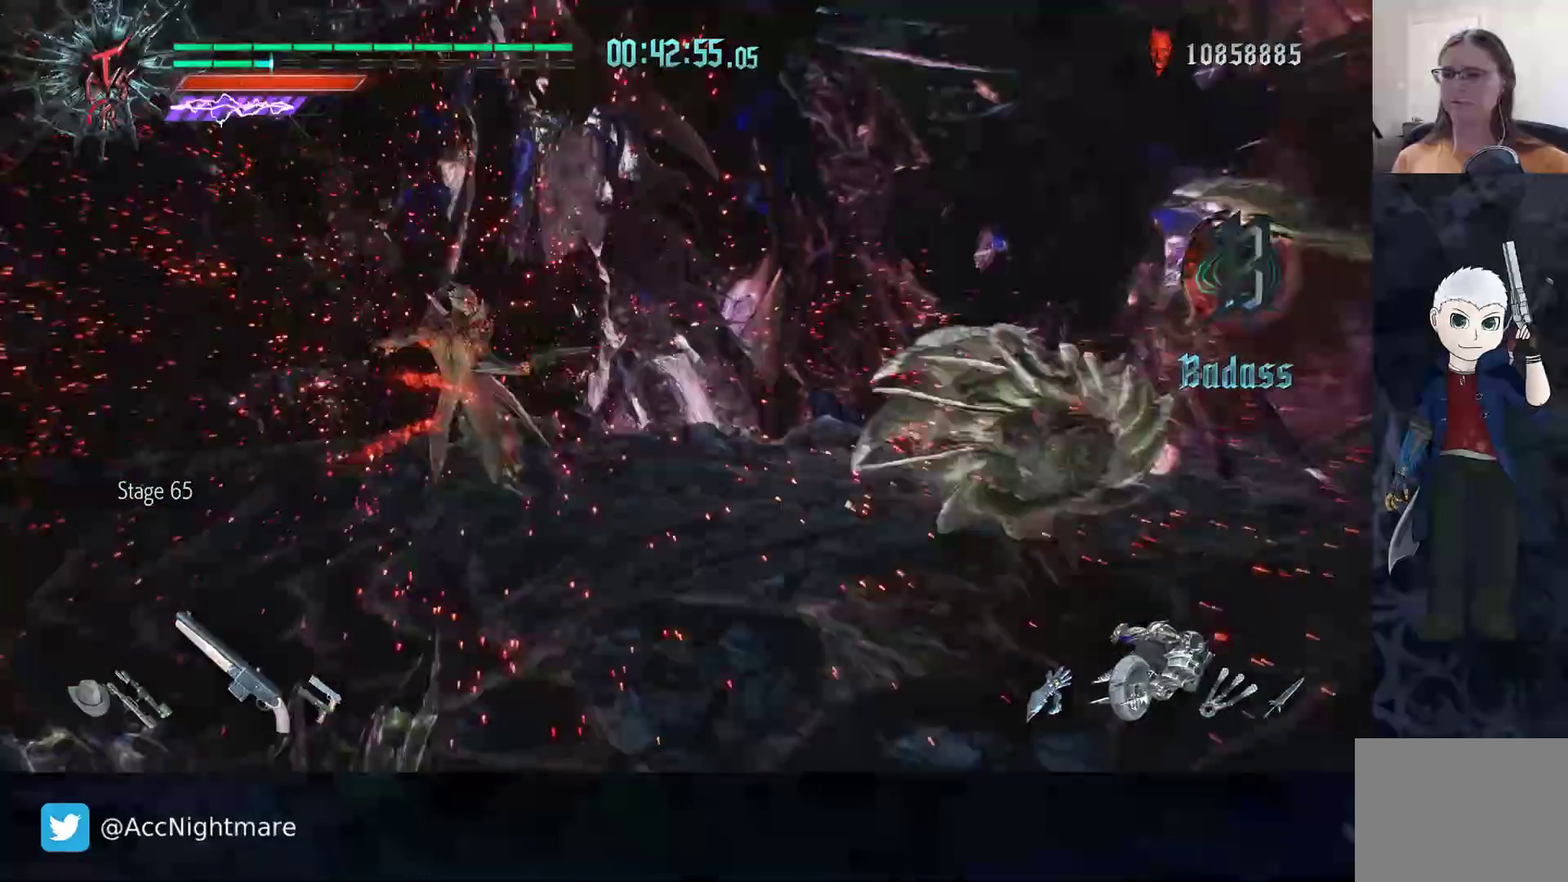
{"buttons": ["R2"], "left_stick": "right", "right_stick": "center", "events": [[400, "L2", "down"], [417, "R2", "down"], [433, "TRIANGLE", "down"], [483, "L2", "up"], [500, "TRIANGLE", "up"]]}
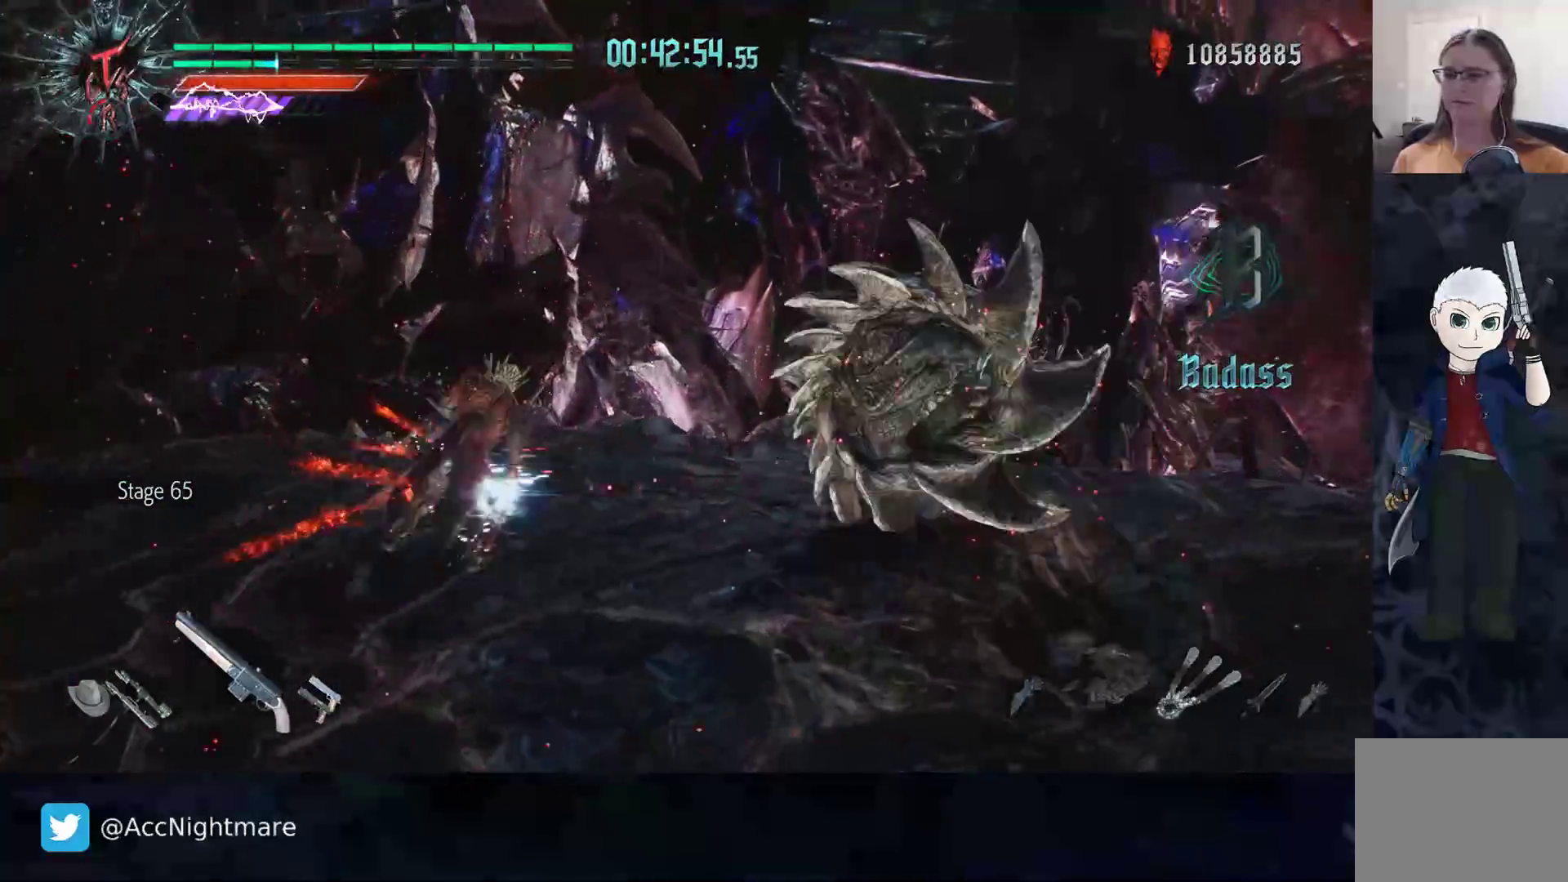
{"buttons": ["R2"], "left_stick": "right", "right_stick": "center", "events": [[50, "TRIANGLE", "down"], [133, "TRIANGLE", "up"], [200, "TRIANGLE", "down"], [483, "TRIANGLE", "up"]]}
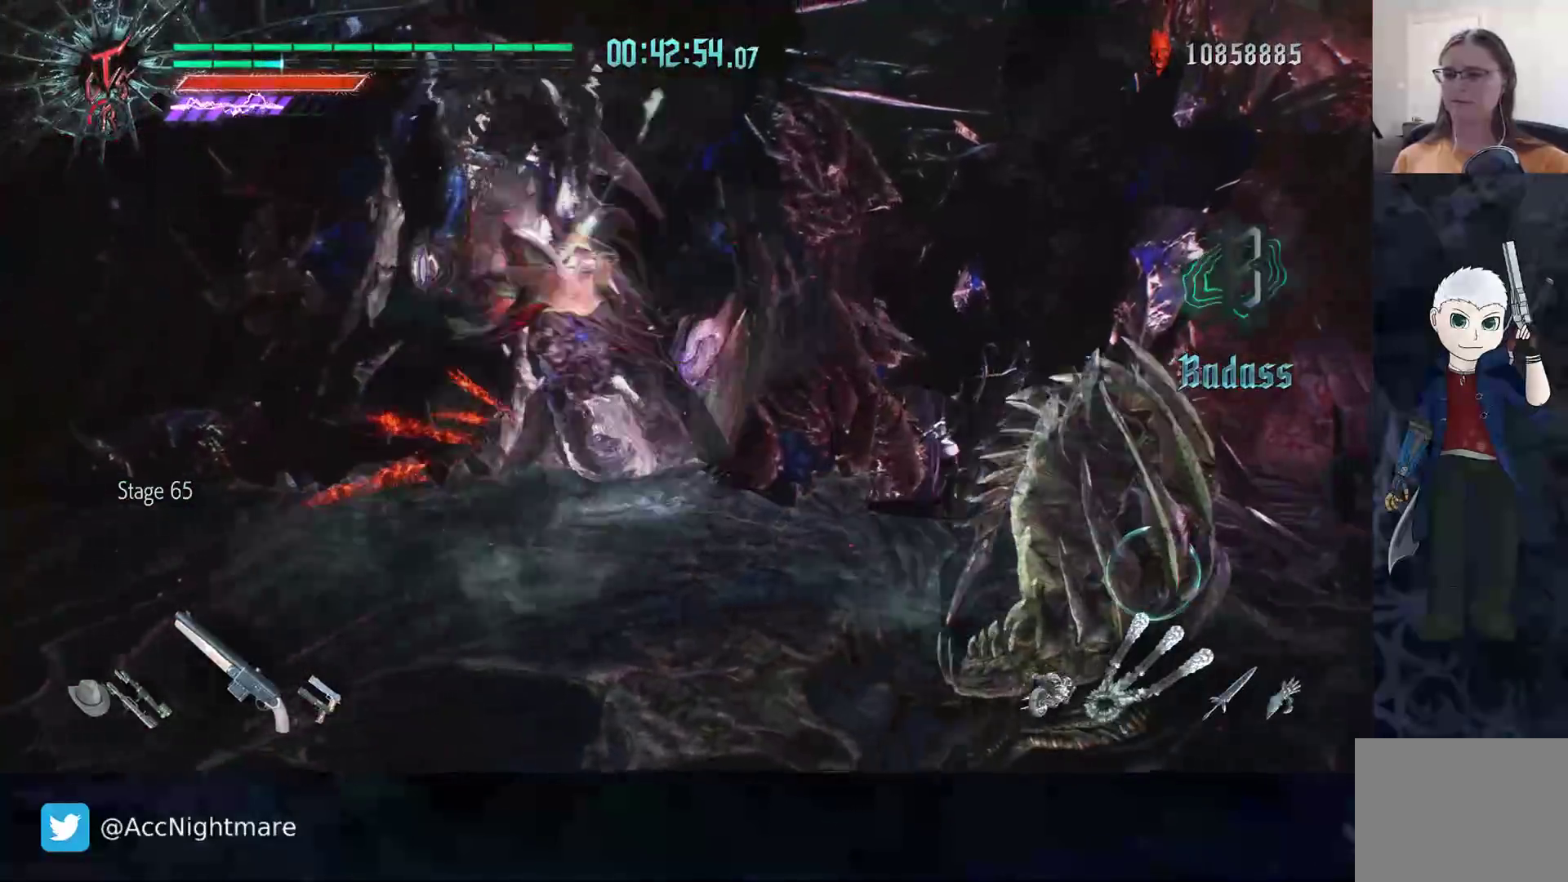
{"buttons": ["R2"], "left_stick": "center", "right_stick": "center", "events": [[433, "left_stick", "center"]]}
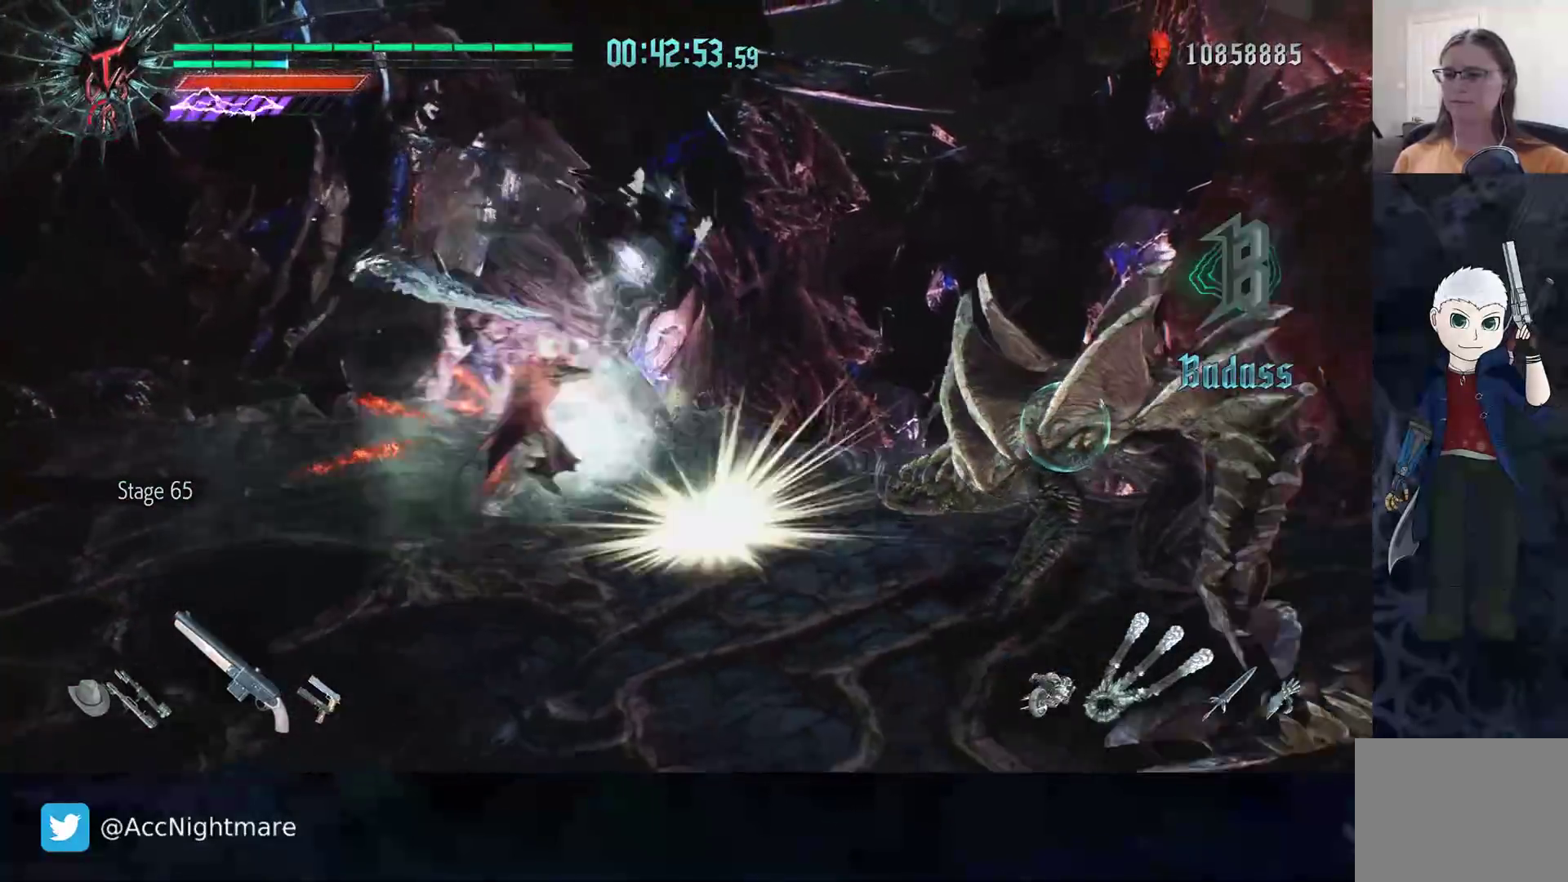
{"buttons": ["R2"], "left_stick": "right", "right_stick": "center", "events": [[50, "R2", "up"], [150, "left_stick", "right"], [300, "R2", "down"]]}
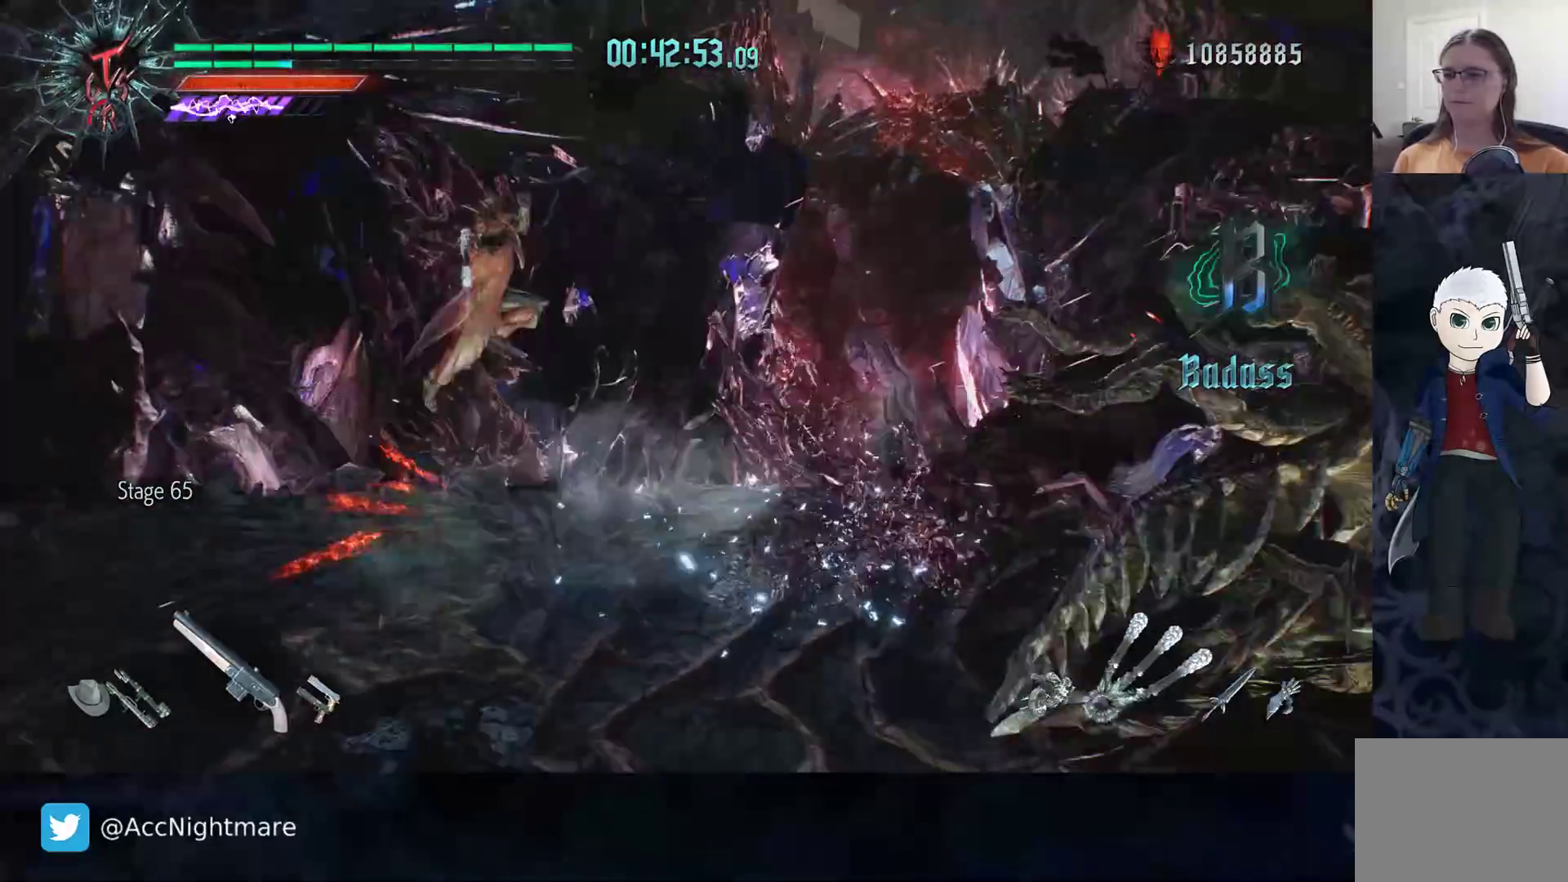
{"buttons": [], "left_stick": "right", "right_stick": "center", "events": [[67, "R2", "up"]]}
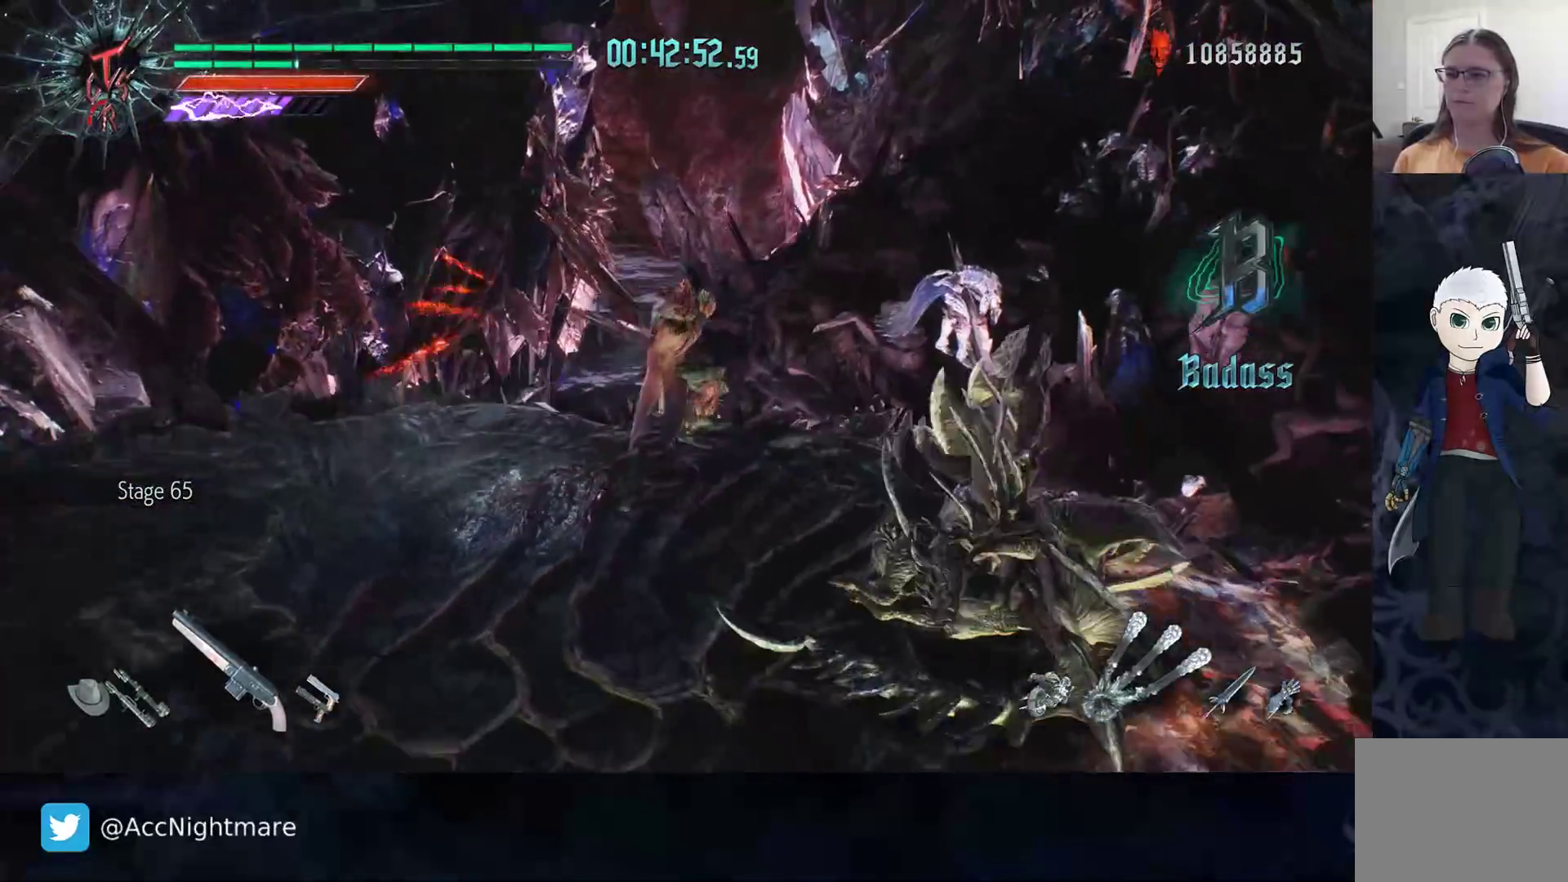
{"buttons": ["TRIANGLE", "R2"], "left_stick": "center", "right_stick": "center", "events": [[317, "left_stick", "center"], [333, "R2", "down"], [350, "TRIANGLE", "down"], [417, "TRIANGLE", "up"], [483, "TRIANGLE", "down"]]}
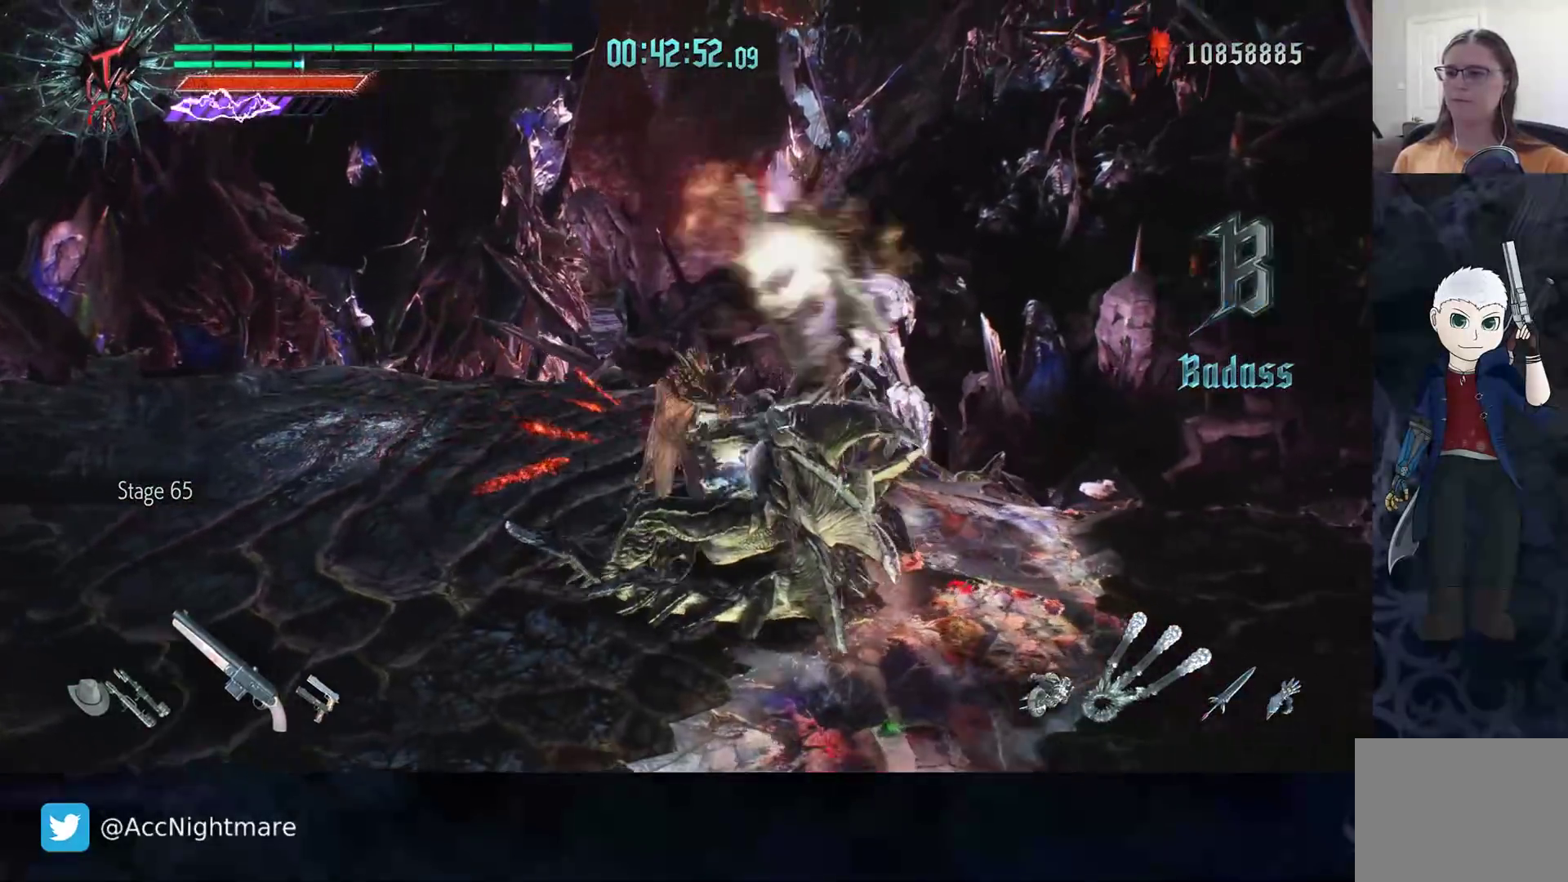
{"buttons": ["R2"], "left_stick": "center", "right_stick": "center", "events": [[67, "TRIANGLE", "up"], [117, "TRIANGLE", "down"], [200, "TRIANGLE", "up"], [267, "TRIANGLE", "down"], [317, "TRIANGLE", "up"], [367, "TRIANGLE", "down"], [450, "TRIANGLE", "up"]]}
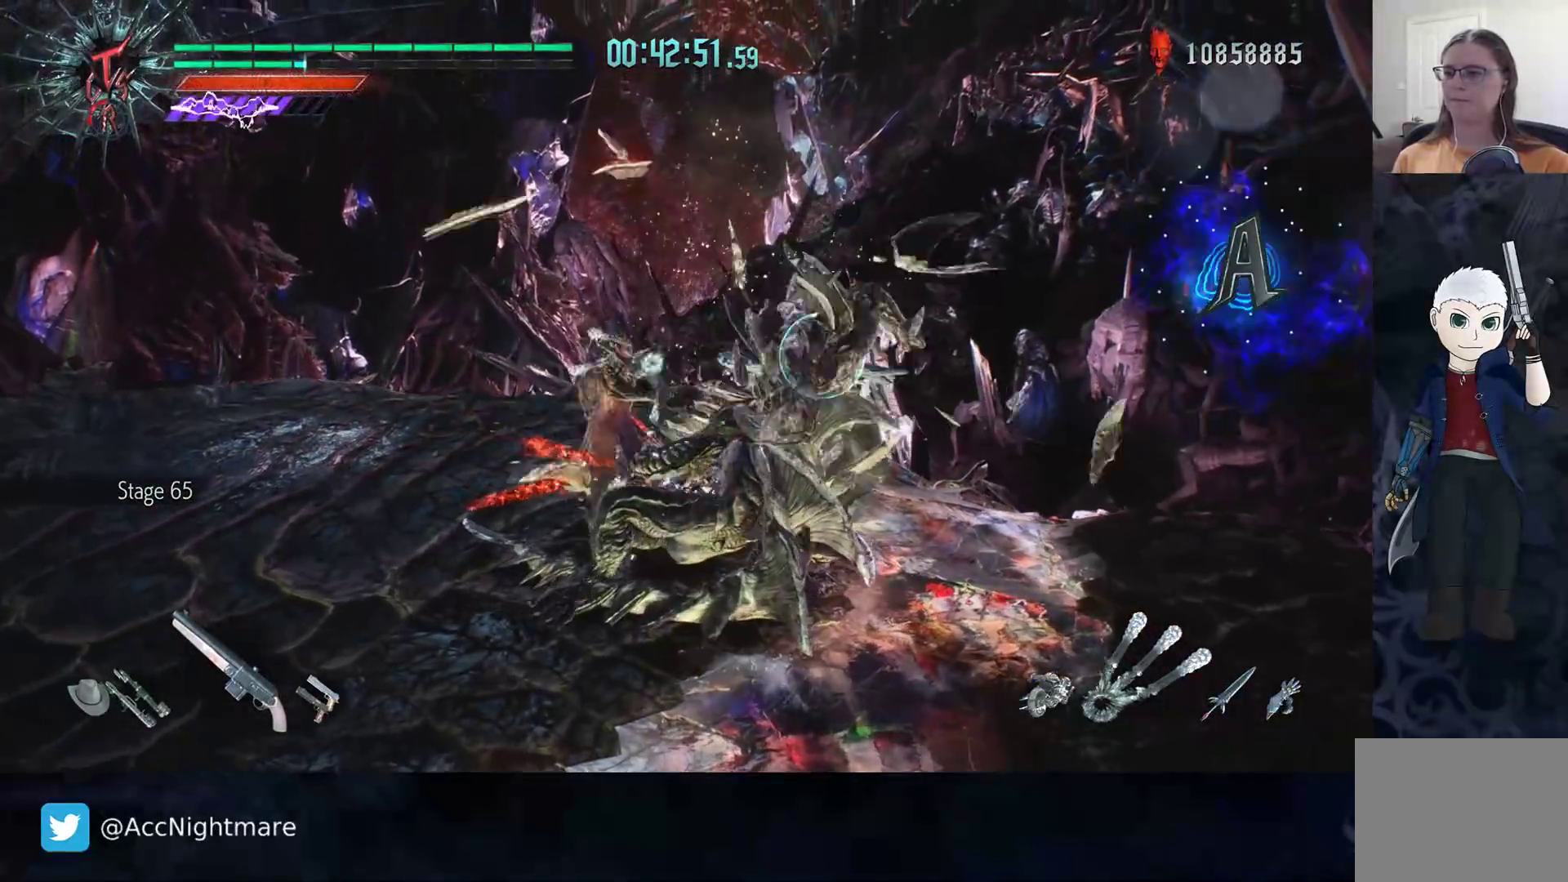
{"buttons": ["TRIANGLE", "R2"], "left_stick": "center", "right_stick": "center", "events": [[17, "L1", "down"], [17, "TRIANGLE", "down"], [83, "TRIANGLE", "up"], [117, "L1", "up"], [150, "TRIANGLE", "down"], [233, "TRIANGLE", "up"], [283, "TRIANGLE", "down"], [367, "TRIANGLE", "up"], [433, "TRIANGLE", "down"]]}
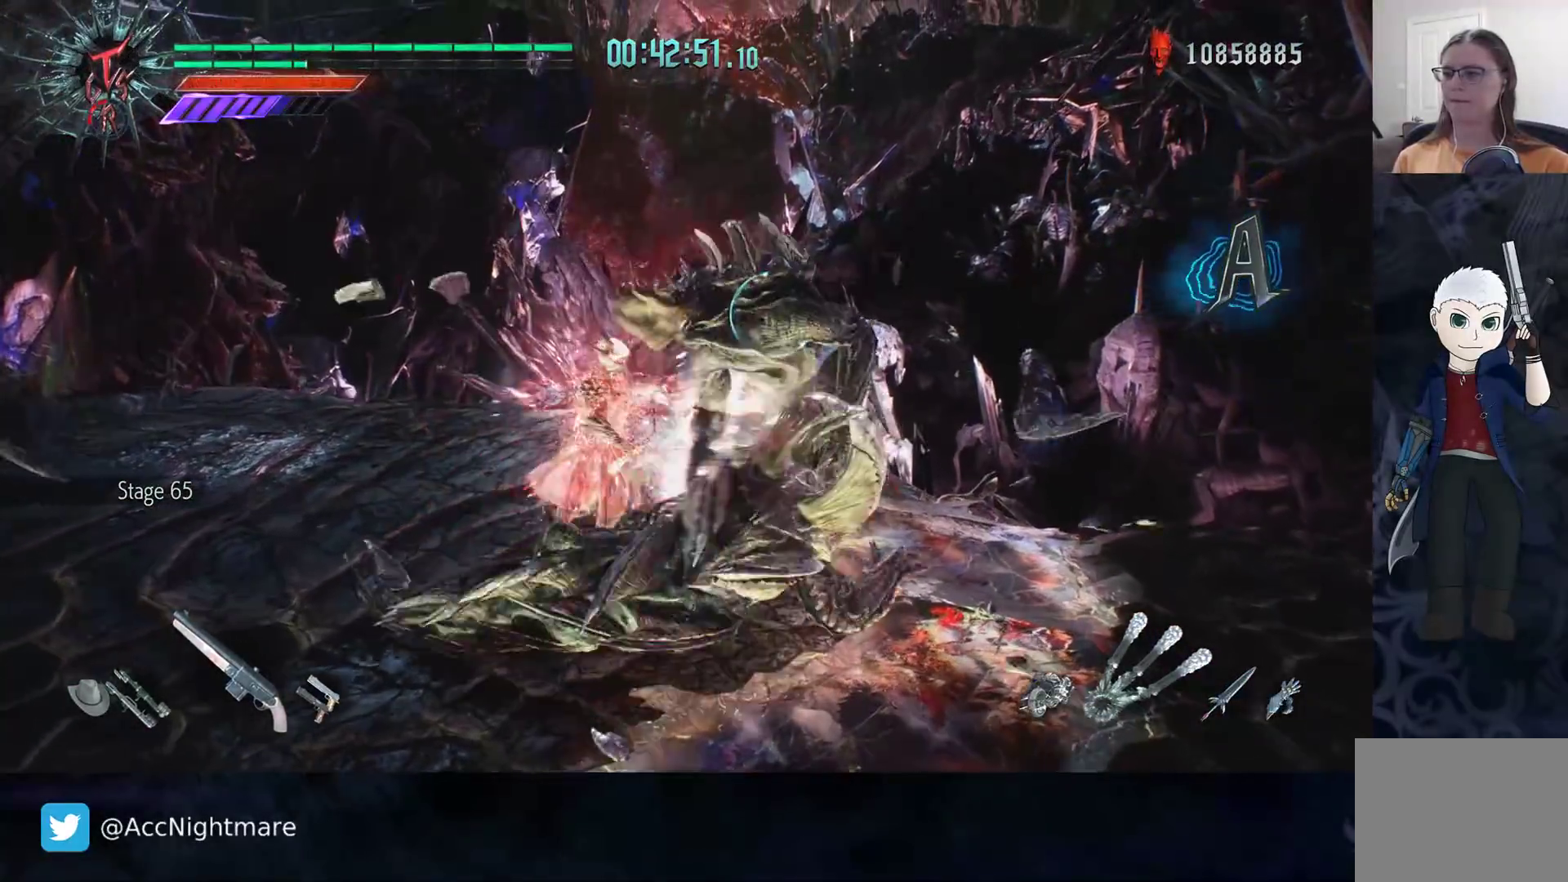
{"buttons": ["R2"], "left_stick": "down-right", "right_stick": "center", "events": [[17, "TRIANGLE", "up"], [83, "left_stick", "down"], [133, "TRIANGLE", "down"], [200, "TRIANGLE", "up"], [233, "R2", "up"], [367, "R2", "down"], [383, "left_stick", "down-right"]]}
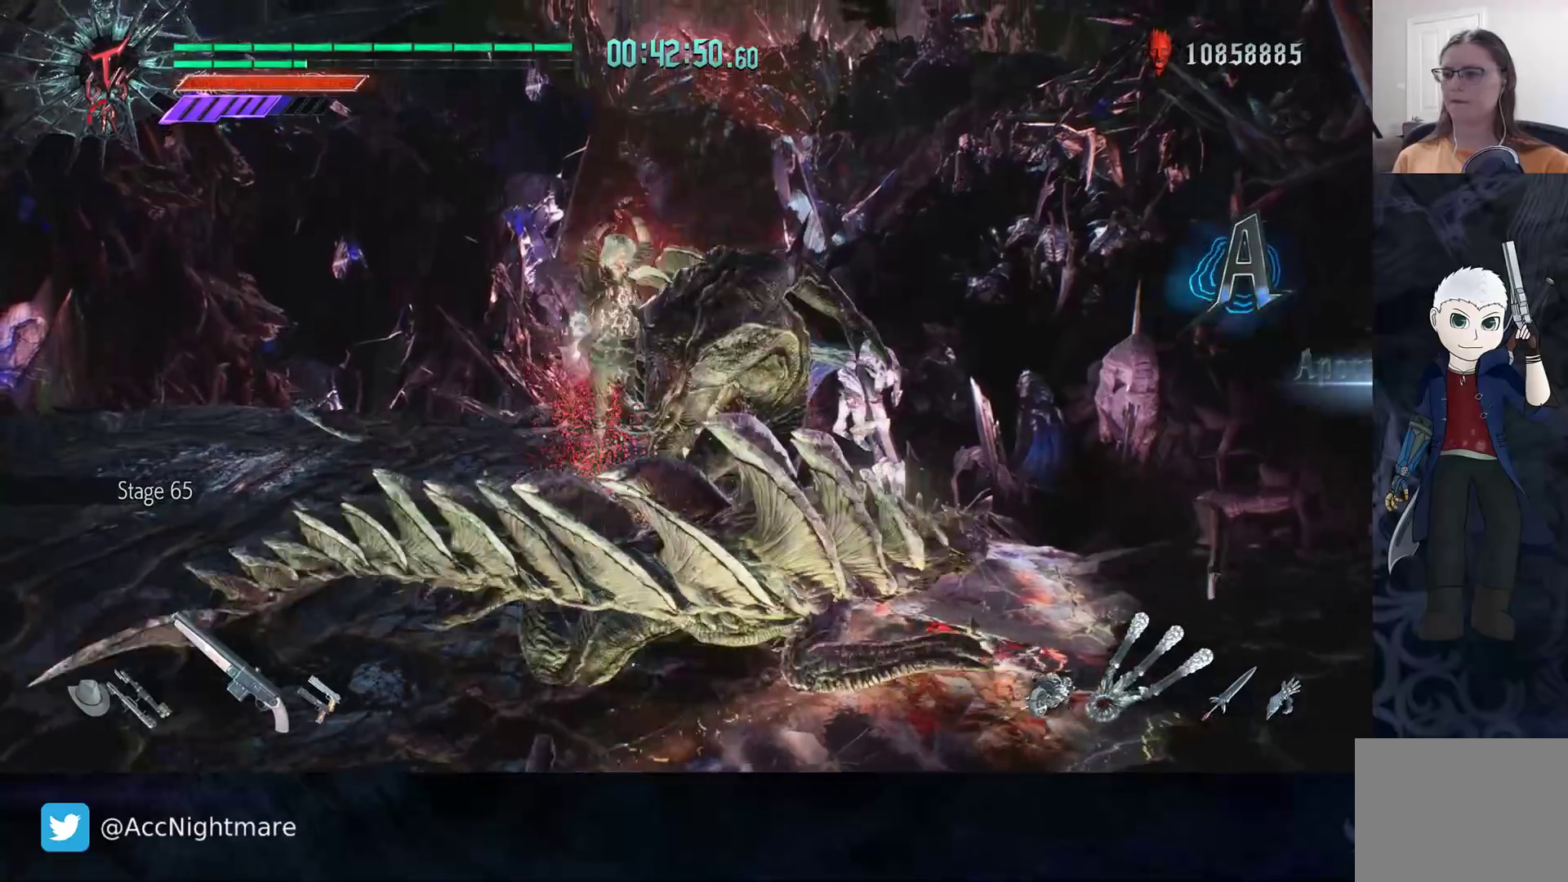
{"buttons": [], "left_stick": "down", "right_stick": "center", "events": [[50, "R2", "up"], [117, "left_stick", "down"]]}
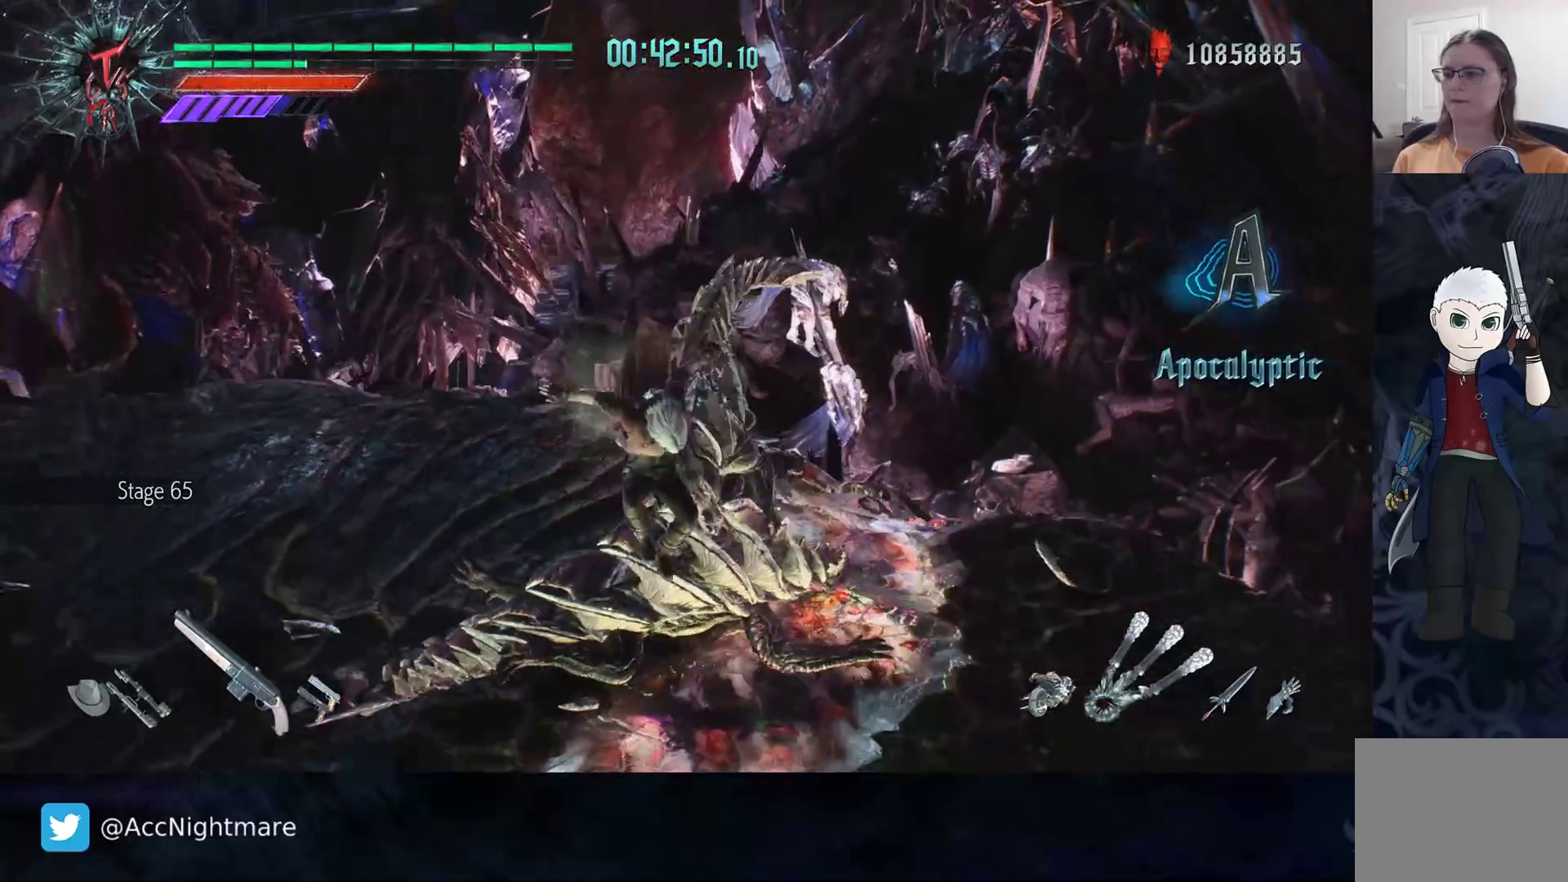
{"buttons": ["TRIANGLE", "R2"], "left_stick": "center", "right_stick": "center", "events": [[100, "left_stick", "center"], [167, "L2", "down"], [200, "R2", "down"], [217, "TRIANGLE", "down"], [283, "L2", "up"], [283, "TRIANGLE", "up"], [367, "TRIANGLE", "down"], [417, "TRIANGLE", "up"], [483, "TRIANGLE", "down"]]}
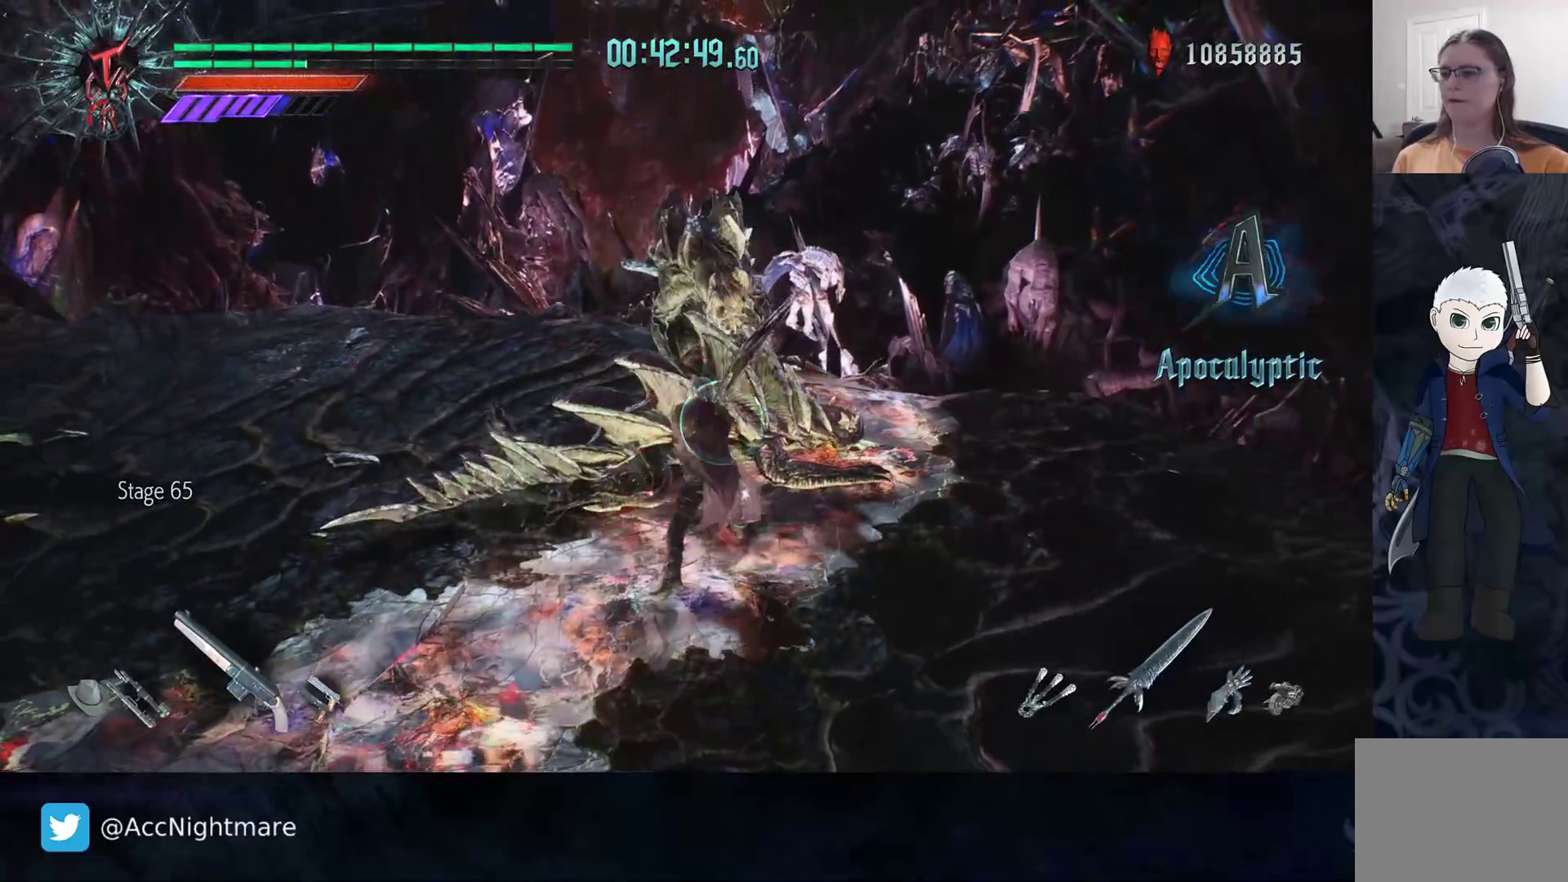
{"buttons": ["R2"], "left_stick": "center", "right_stick": "center", "events": [[67, "TRIANGLE", "up"], [117, "TRIANGLE", "down"], [200, "TRIANGLE", "up"], [267, "TRIANGLE", "down"], [333, "TRIANGLE", "up"], [400, "TRIANGLE", "down"], [467, "TRIANGLE", "up"]]}
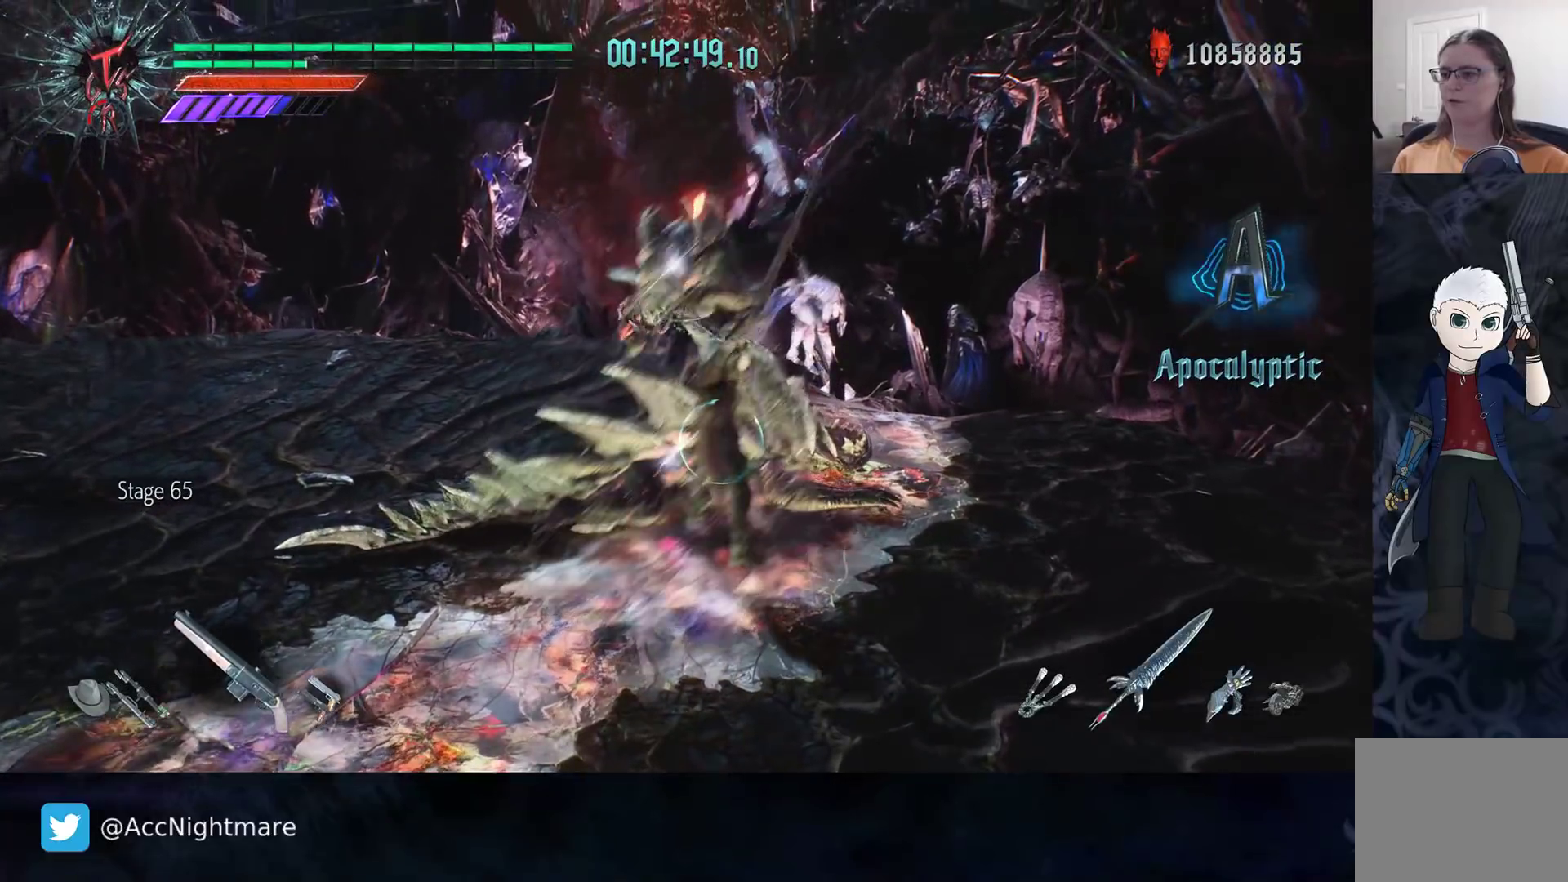
{"buttons": ["TRIANGLE", "R2"], "left_stick": "center", "right_stick": "center", "events": [[17, "TRIANGLE", "down"], [117, "TRIANGLE", "up"], [167, "TRIANGLE", "down"], [250, "TRIANGLE", "up"], [300, "TRIANGLE", "down"]]}
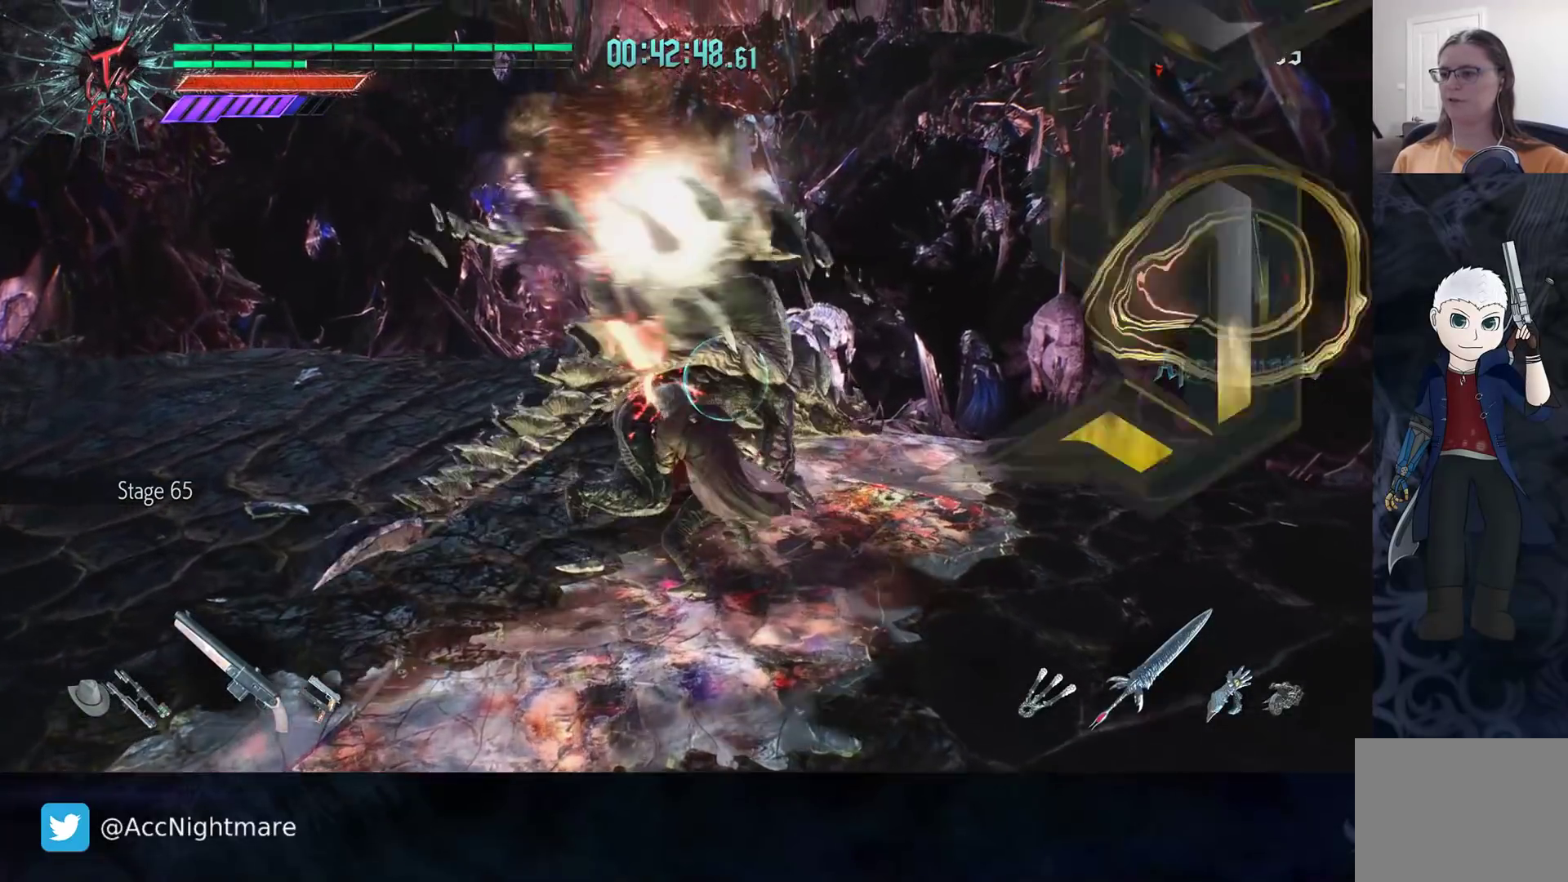
{"buttons": [], "left_stick": "up", "right_stick": "center", "events": [[250, "TRIANGLE", "up"], [450, "R2", "up"], [500, "left_stick", "up"]]}
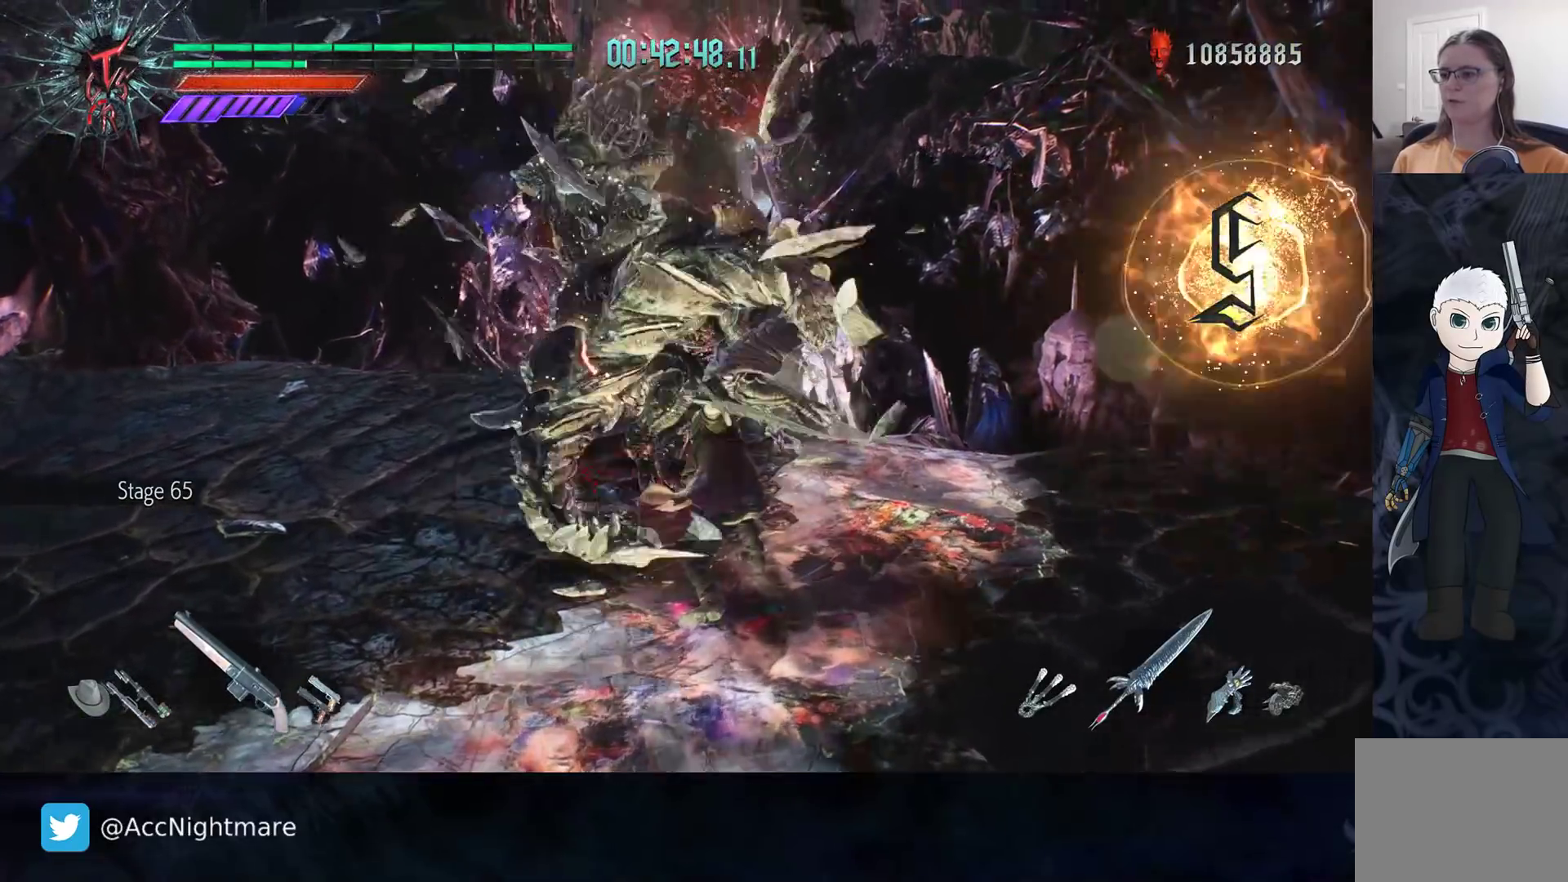
{"buttons": ["TRIANGLE", "R2"], "left_stick": "center", "right_stick": "center", "events": [[233, "R2", "down"], [250, "TRIANGLE", "down"], [417, "left_stick", "center"]]}
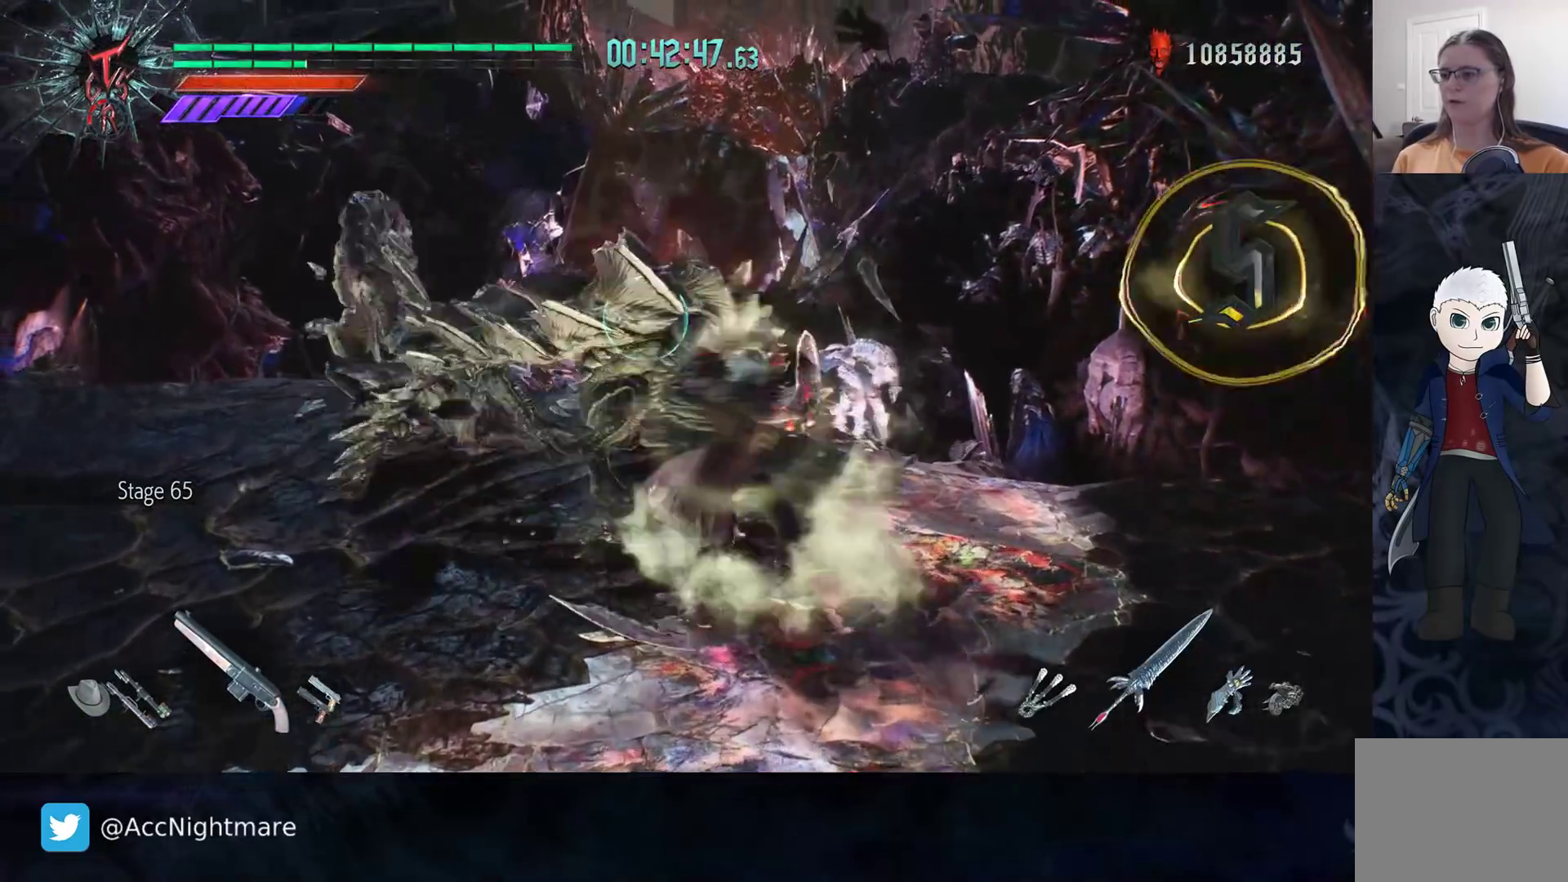
{"buttons": ["TRIANGLE", "R2"], "left_stick": "center", "right_stick": "center", "events": [[83, "TRIANGLE", "up"], [133, "TRIANGLE", "down"], [317, "TRIANGLE", "up"], [367, "TRIANGLE", "down"], [450, "TRIANGLE", "up"], [500, "TRIANGLE", "down"]]}
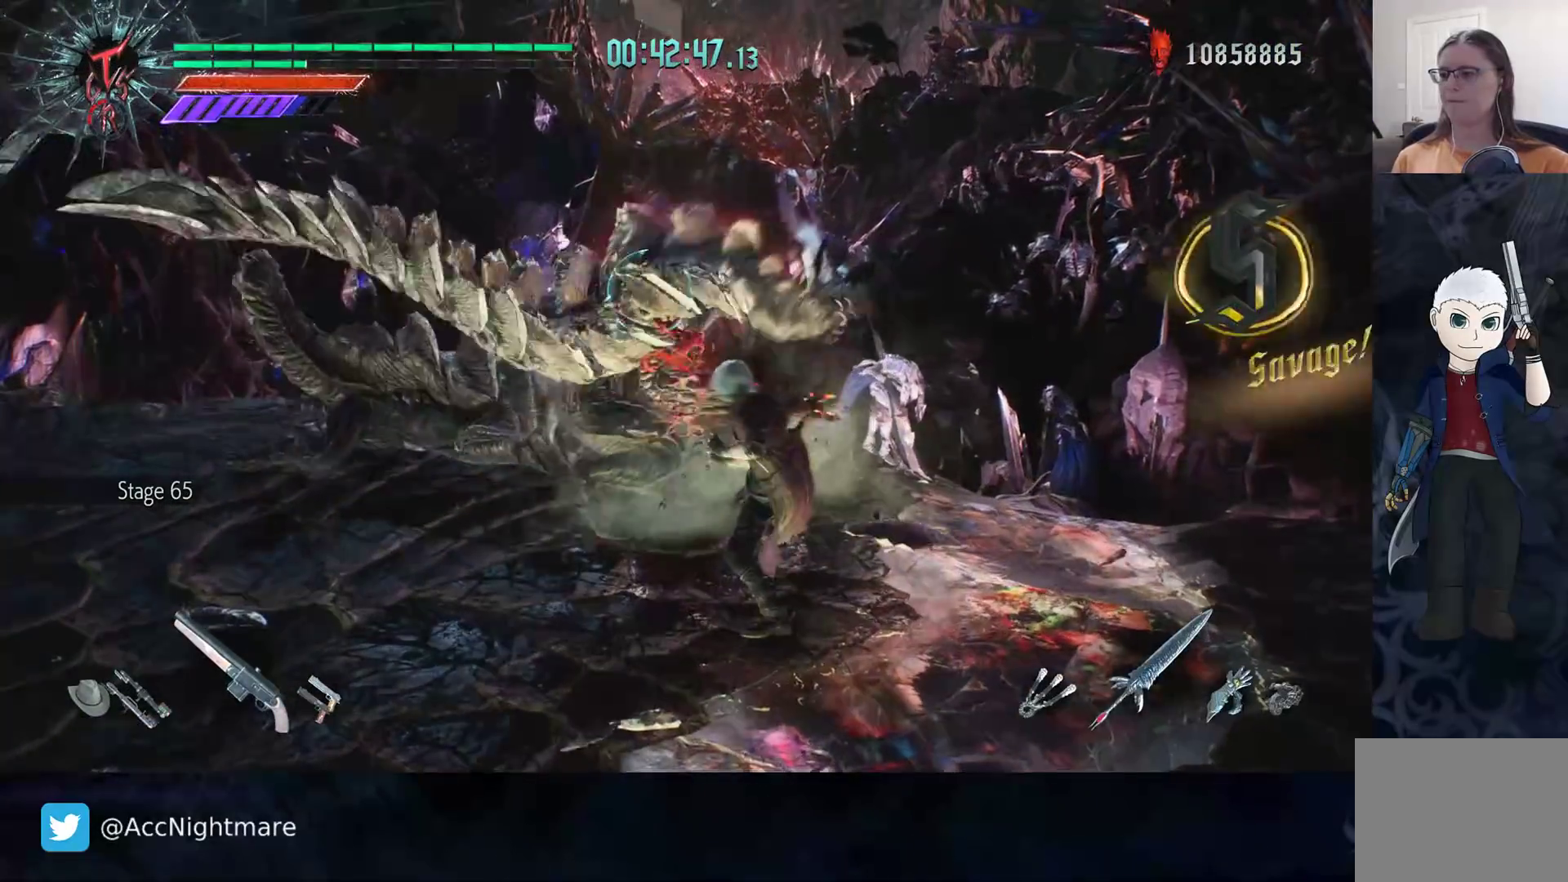
{"buttons": ["R2"], "left_stick": "center", "right_stick": "center", "events": [[200, "TRIANGLE", "up"], [250, "TRIANGLE", "down"], [317, "TRIANGLE", "up"], [383, "TRIANGLE", "down"], [450, "TRIANGLE", "up"]]}
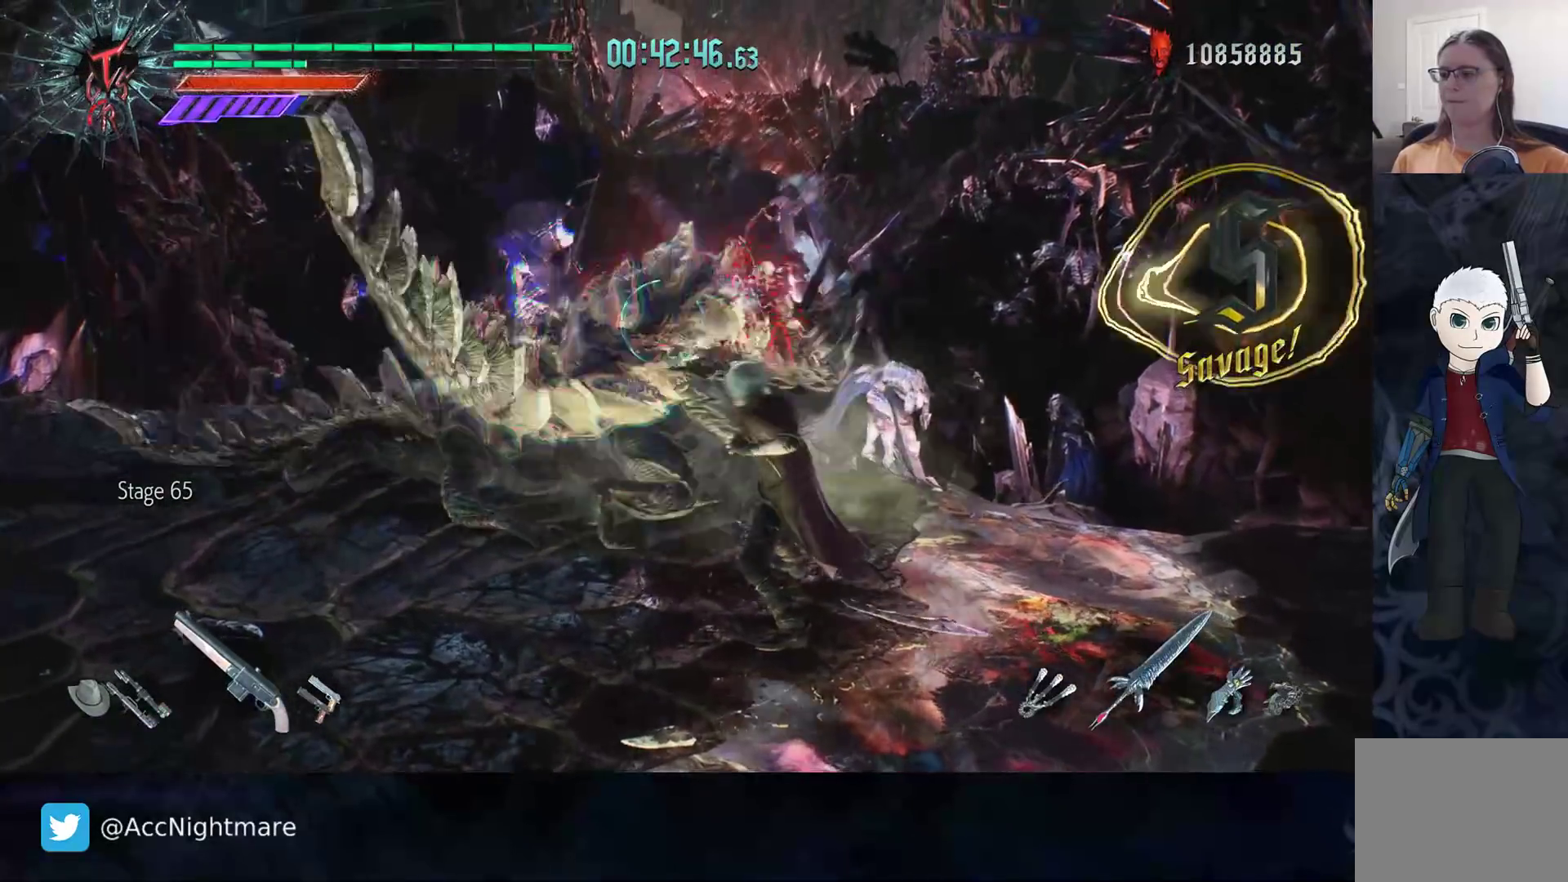
{"buttons": ["TRIANGLE", "R2"], "left_stick": "center", "right_stick": "center", "events": [[17, "TRIANGLE", "down"], [100, "TRIANGLE", "up"], [133, "TRIANGLE", "down"], [217, "TRIANGLE", "up"], [367, "TRIANGLE", "down"], [450, "TRIANGLE", "up"], [500, "TRIANGLE", "down"]]}
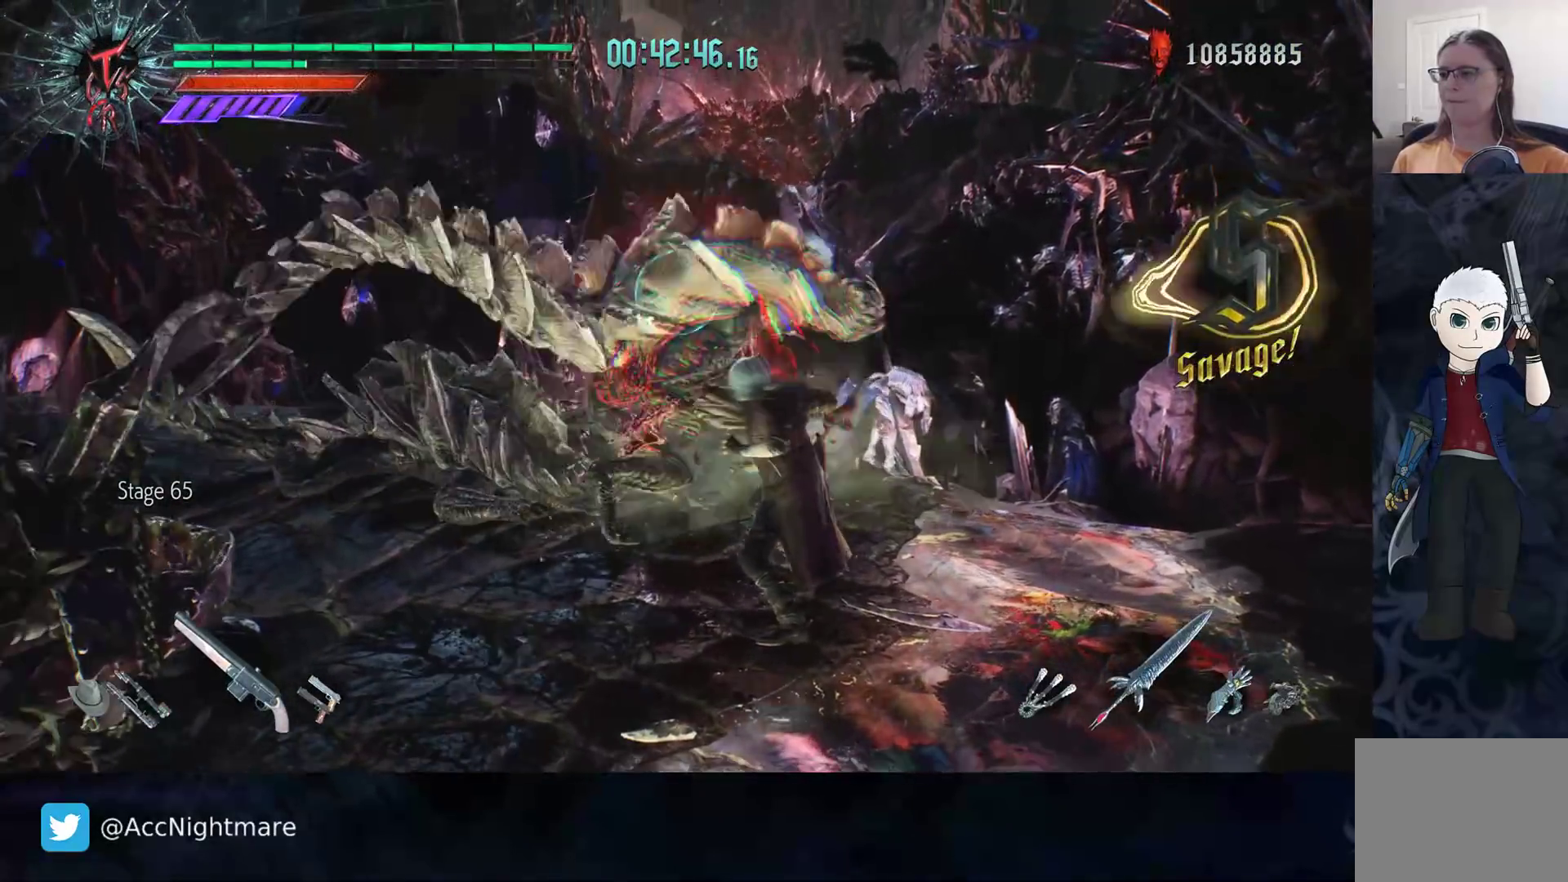
{"buttons": ["TRIANGLE", "R2"], "left_stick": "center", "right_stick": "center", "events": [[67, "TRIANGLE", "up"], [117, "TRIANGLE", "down"], [333, "TRIANGLE", "up"], [383, "TRIANGLE", "down"], [450, "TRIANGLE", "up"], [500, "TRIANGLE", "down"]]}
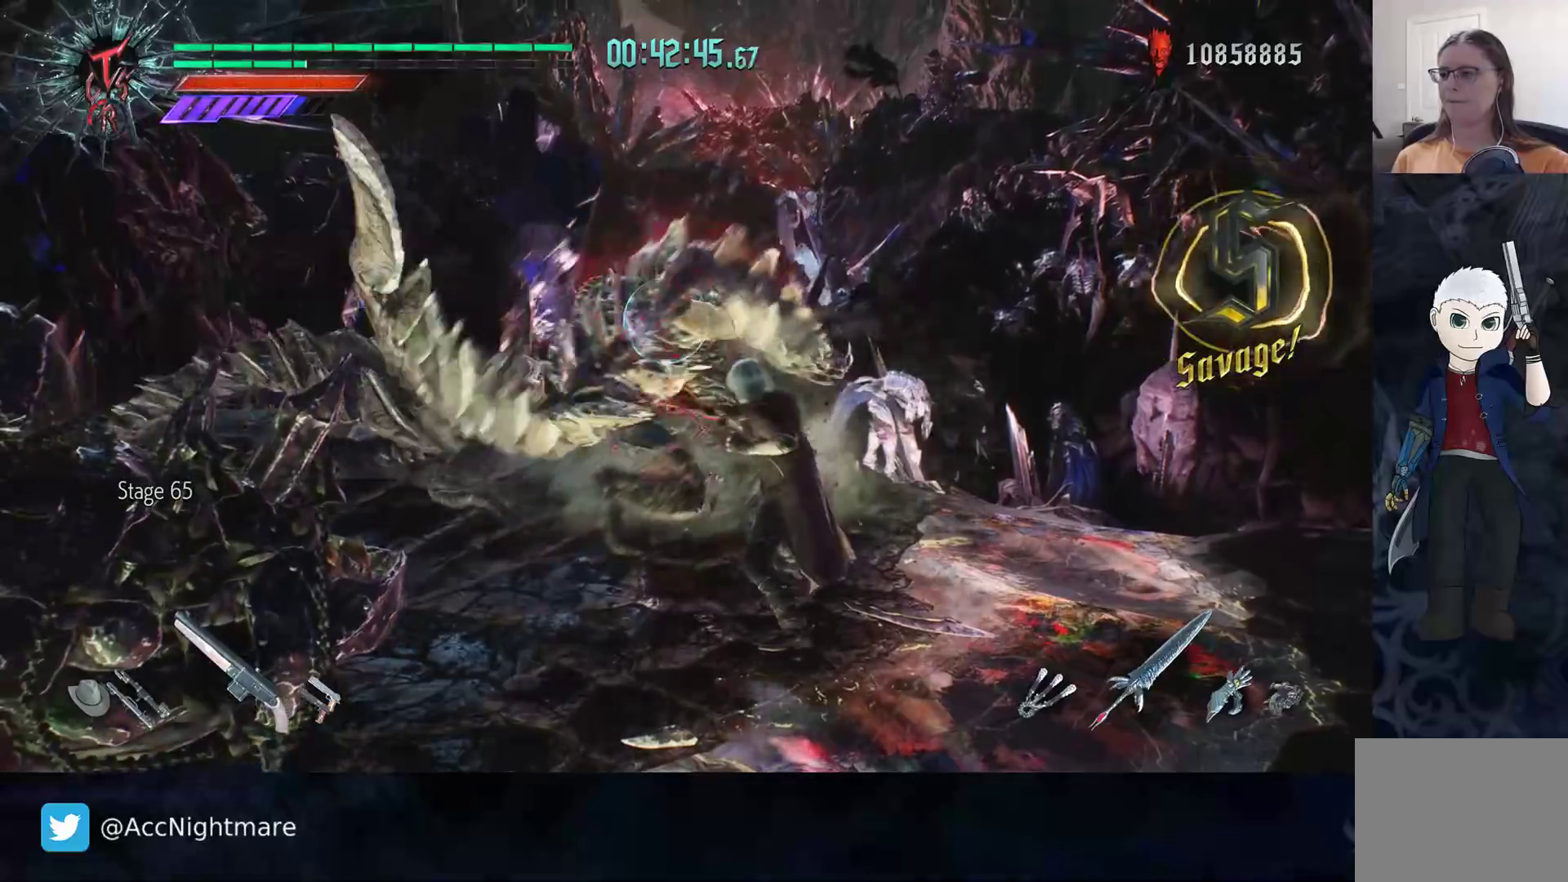
{"buttons": ["R2"], "left_stick": "center", "right_stick": "center", "events": [[100, "TRIANGLE", "up"], [150, "TRIANGLE", "down"], [200, "TRIANGLE", "up"], [267, "TRIANGLE", "down"], [333, "TRIANGLE", "up"], [400, "TRIANGLE", "down"], [467, "TRIANGLE", "up"]]}
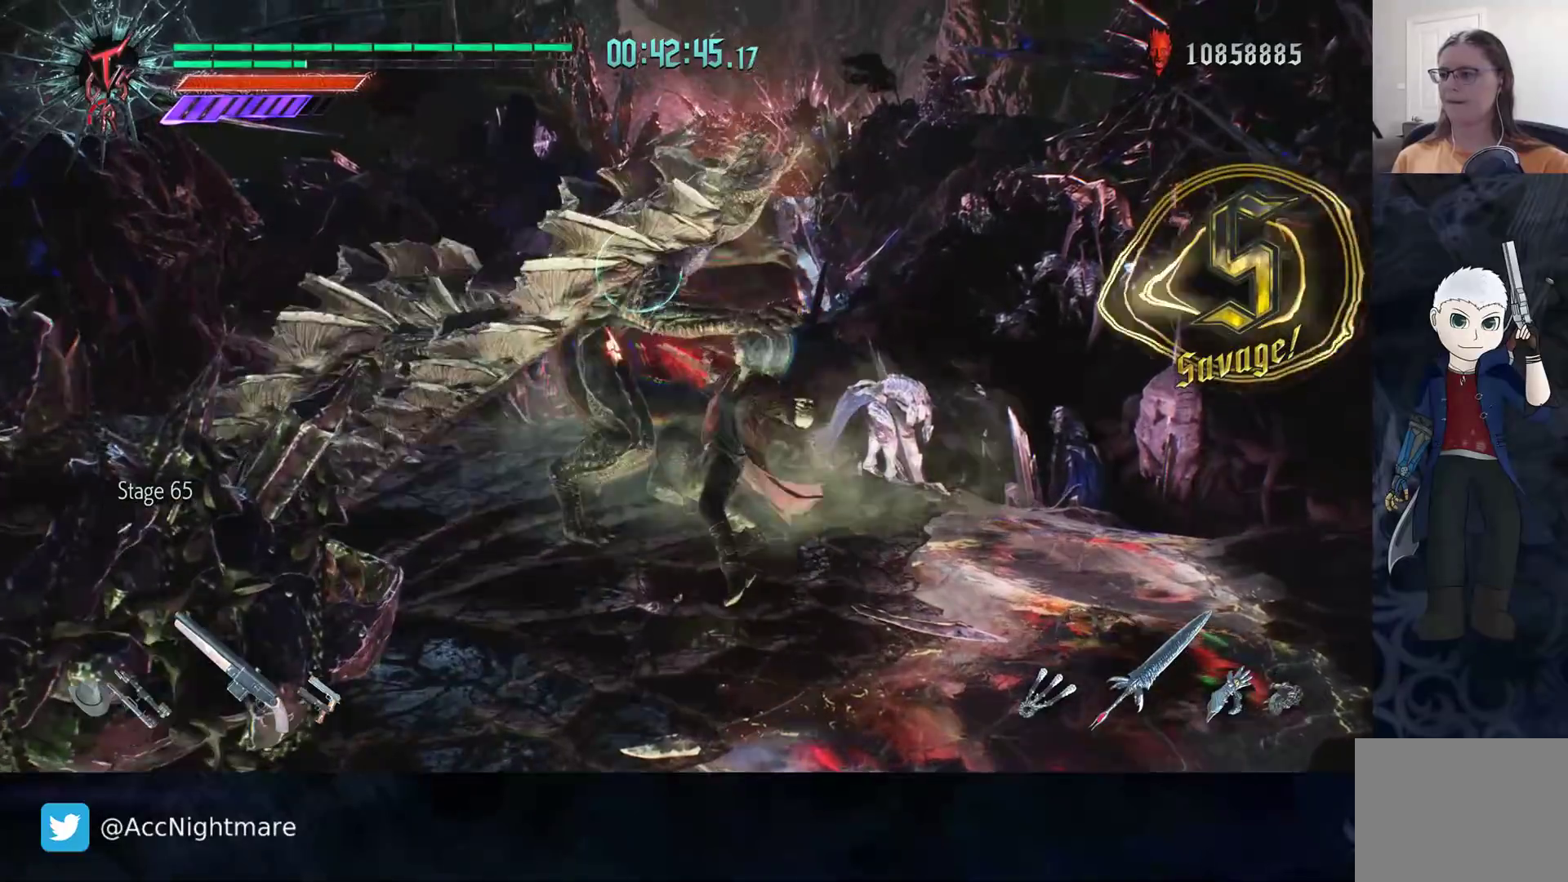
{"buttons": [], "left_stick": "up-left", "right_stick": "center", "events": [[33, "TRIANGLE", "down"], [100, "TRIANGLE", "up"], [150, "TRIANGLE", "down"], [250, "TRIANGLE", "up"], [283, "R2", "up"], [283, "left_stick", "up-left"]]}
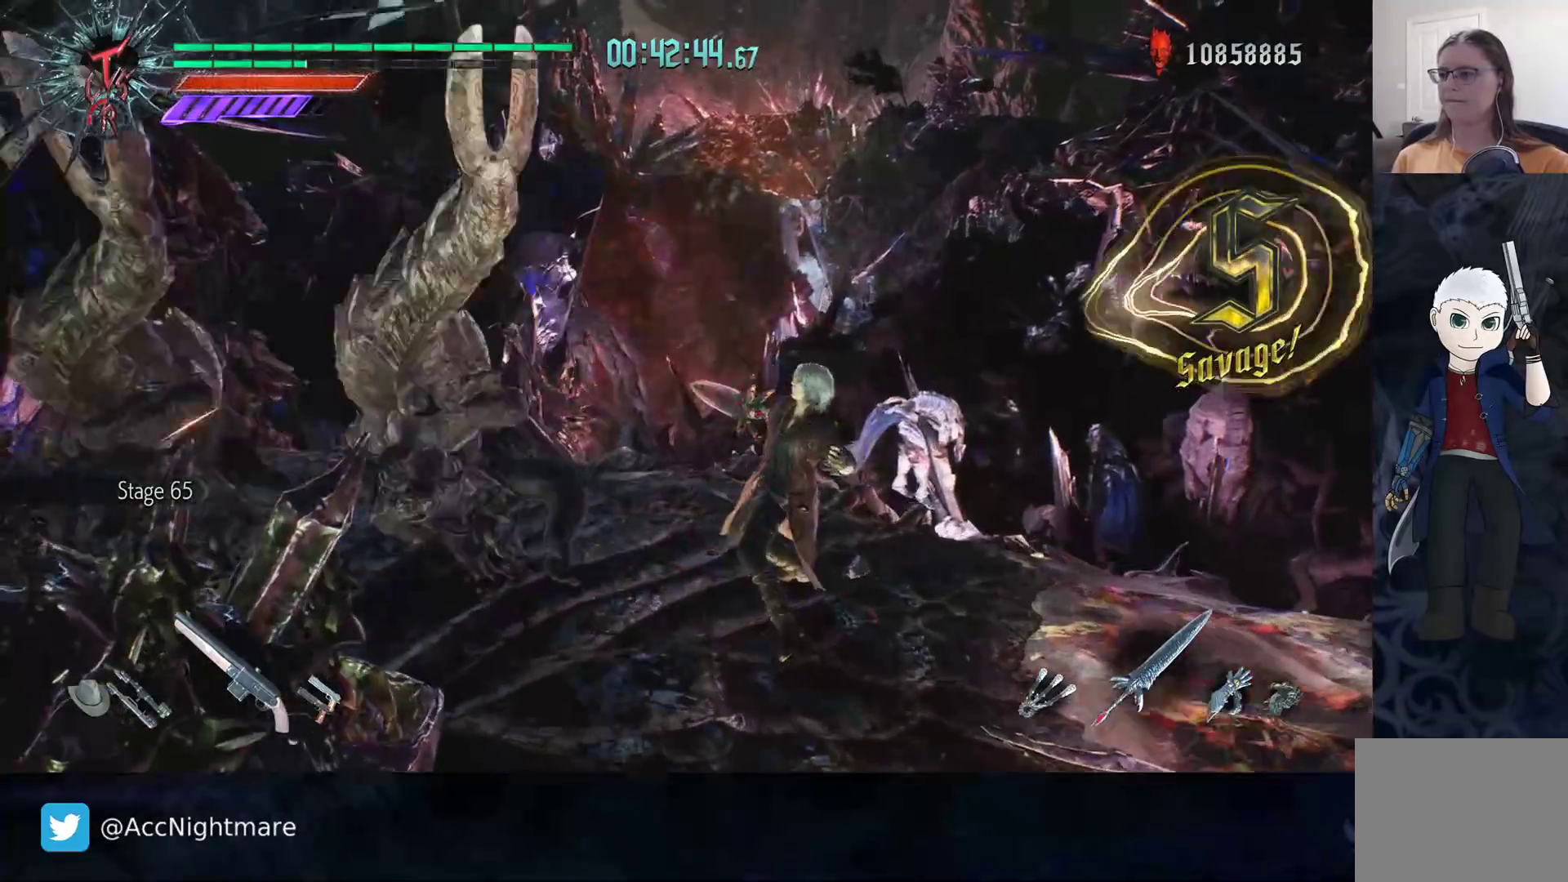
{"buttons": [], "left_stick": "left", "right_stick": "center", "events": [[50, "R2", "down"], [300, "R2", "up"], [350, "left_stick", "left"]]}
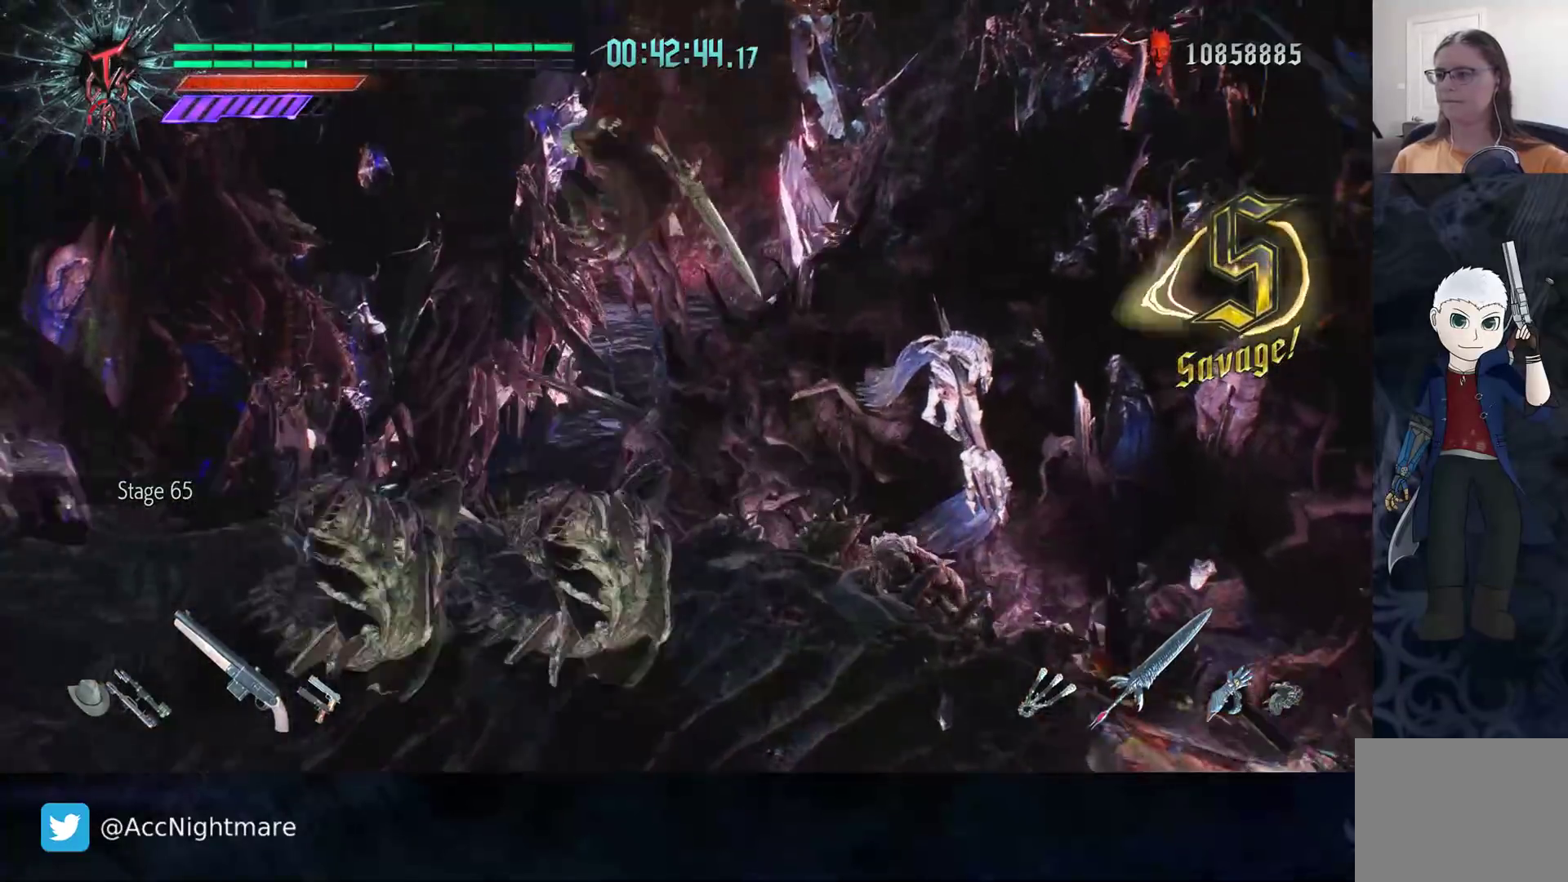
{"buttons": ["R2"], "left_stick": "center", "right_stick": "center", "events": [[67, "R2", "down"], [100, "left_stick", "center"], [150, "SELECT", "down"], [200, "SELECT", "up"], [267, "SELECT", "down"], [367, "SELECT", "up"]]}
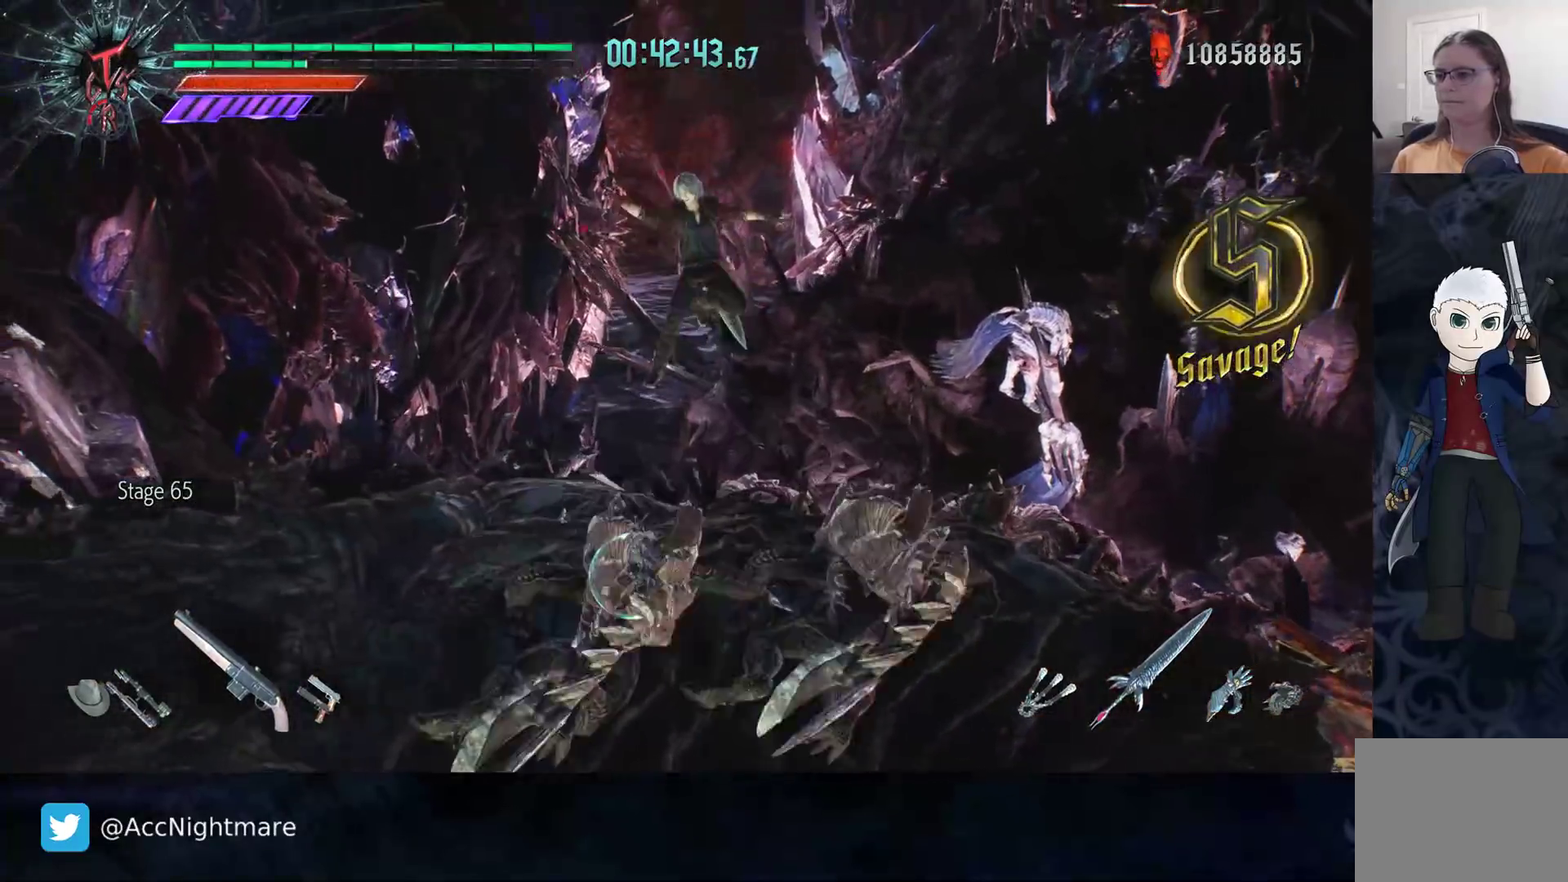
{"buttons": [], "left_stick": "center", "right_stick": "center", "events": [[67, "R2", "up"]]}
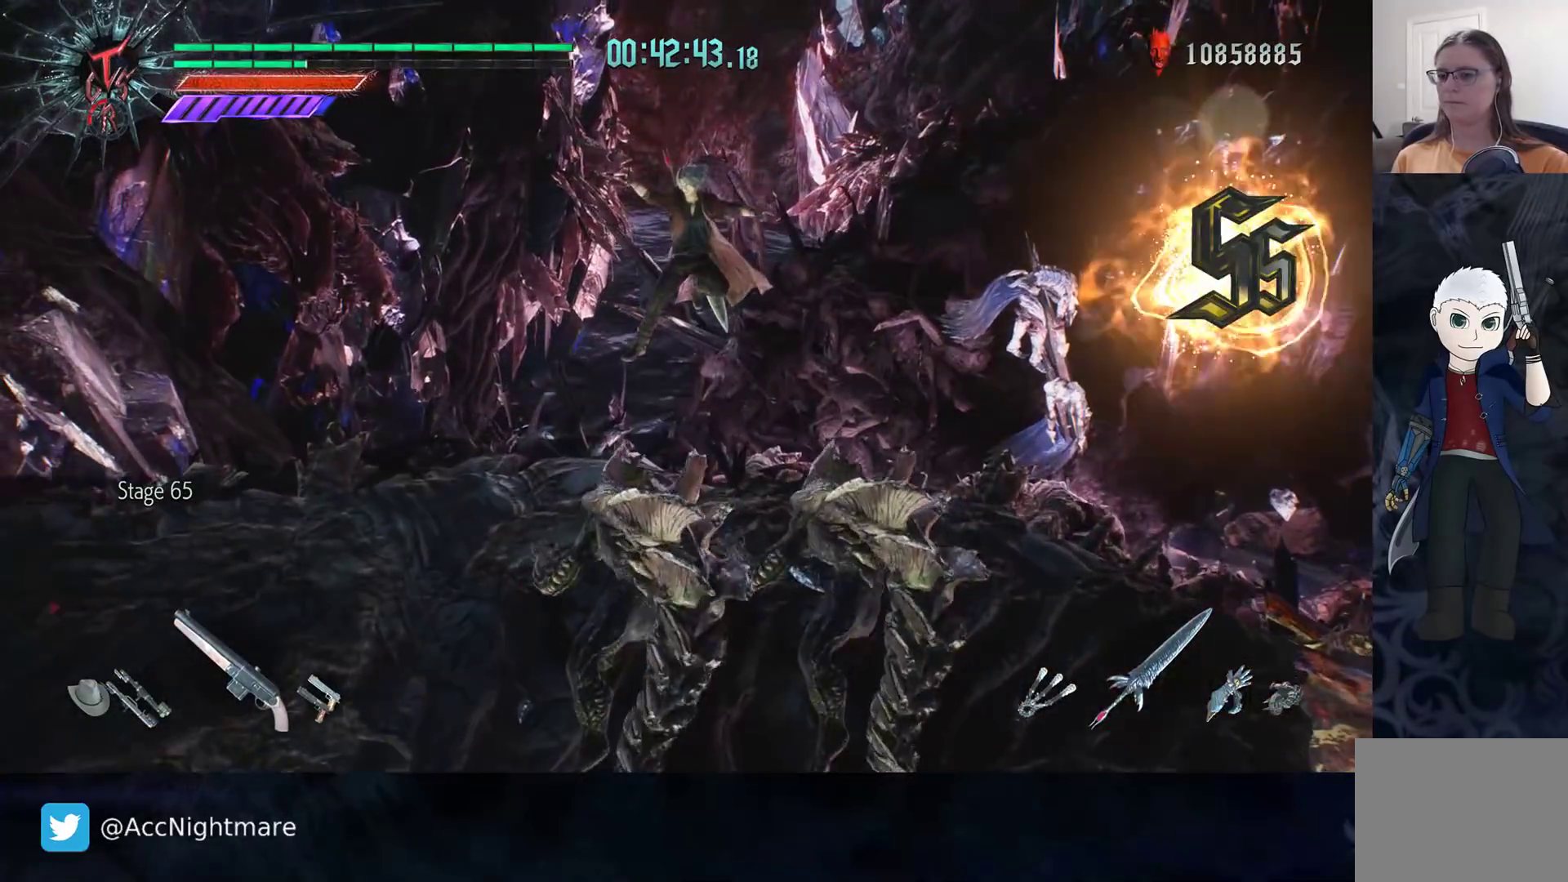
{"buttons": ["R2"], "left_stick": "center", "right_stick": "center", "events": [[33, "L2", "down"], [183, "L2", "up"], [300, "R2", "down"], [317, "TRIANGLE", "down"], [367, "TRIANGLE", "up"], [433, "TRIANGLE", "down"], [500, "TRIANGLE", "up"]]}